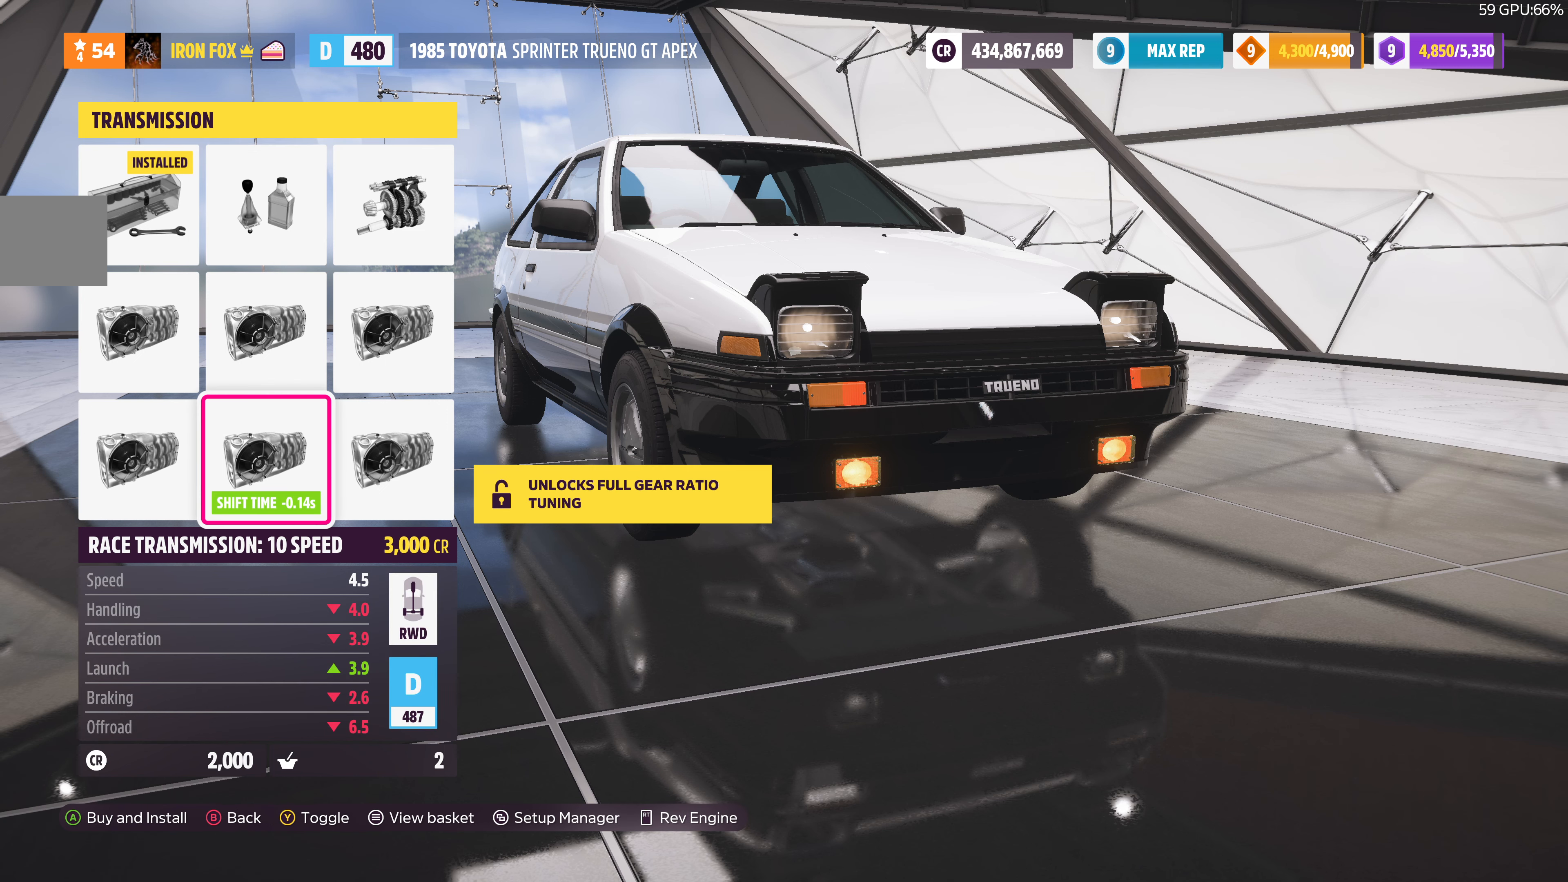
Gameplay with a controller (PlayStation layout); each line is a JSON object with the inputs held at the frame after it. "events" lists button and stick changes between this image and that frame as [ms after this image, input, new state], when the widget could be followed in between.
{"buttons": [], "left_stick": "center", "right_stick": "center", "events": [[100, "DPAD_DOWN", "up"], [300, "DPAD_DOWN", "down"], [433, "DPAD_DOWN", "up"]]}
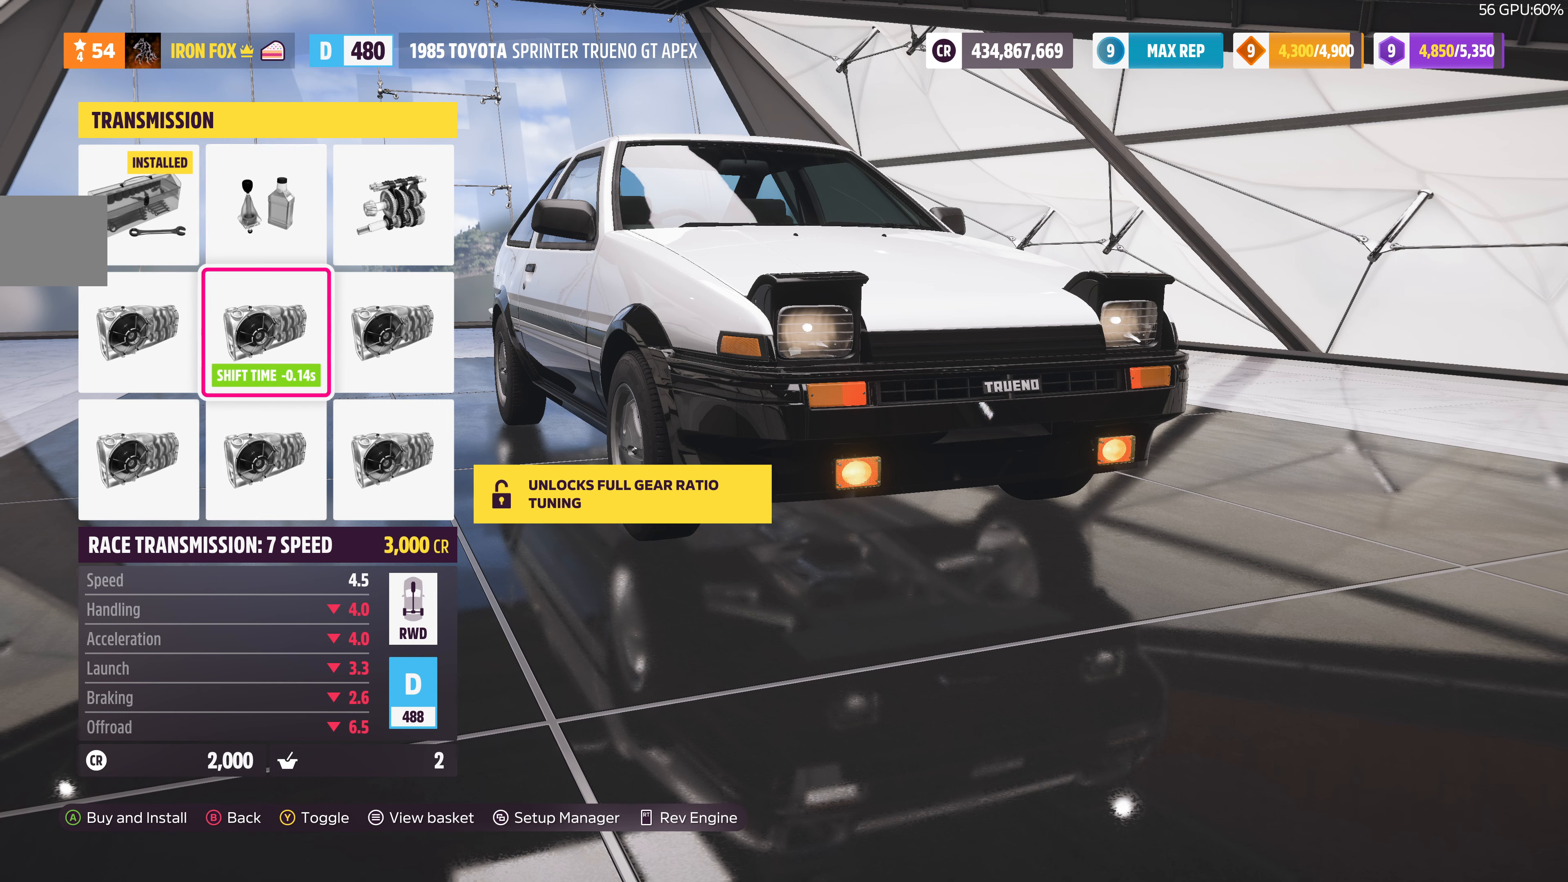
{"buttons": [], "left_stick": "center", "right_stick": "center", "events": [[67, "DPAD_LEFT", "down"], [167, "DPAD_LEFT", "up"], [267, "DPAD_DOWN", "down"], [400, "DPAD_DOWN", "up"]]}
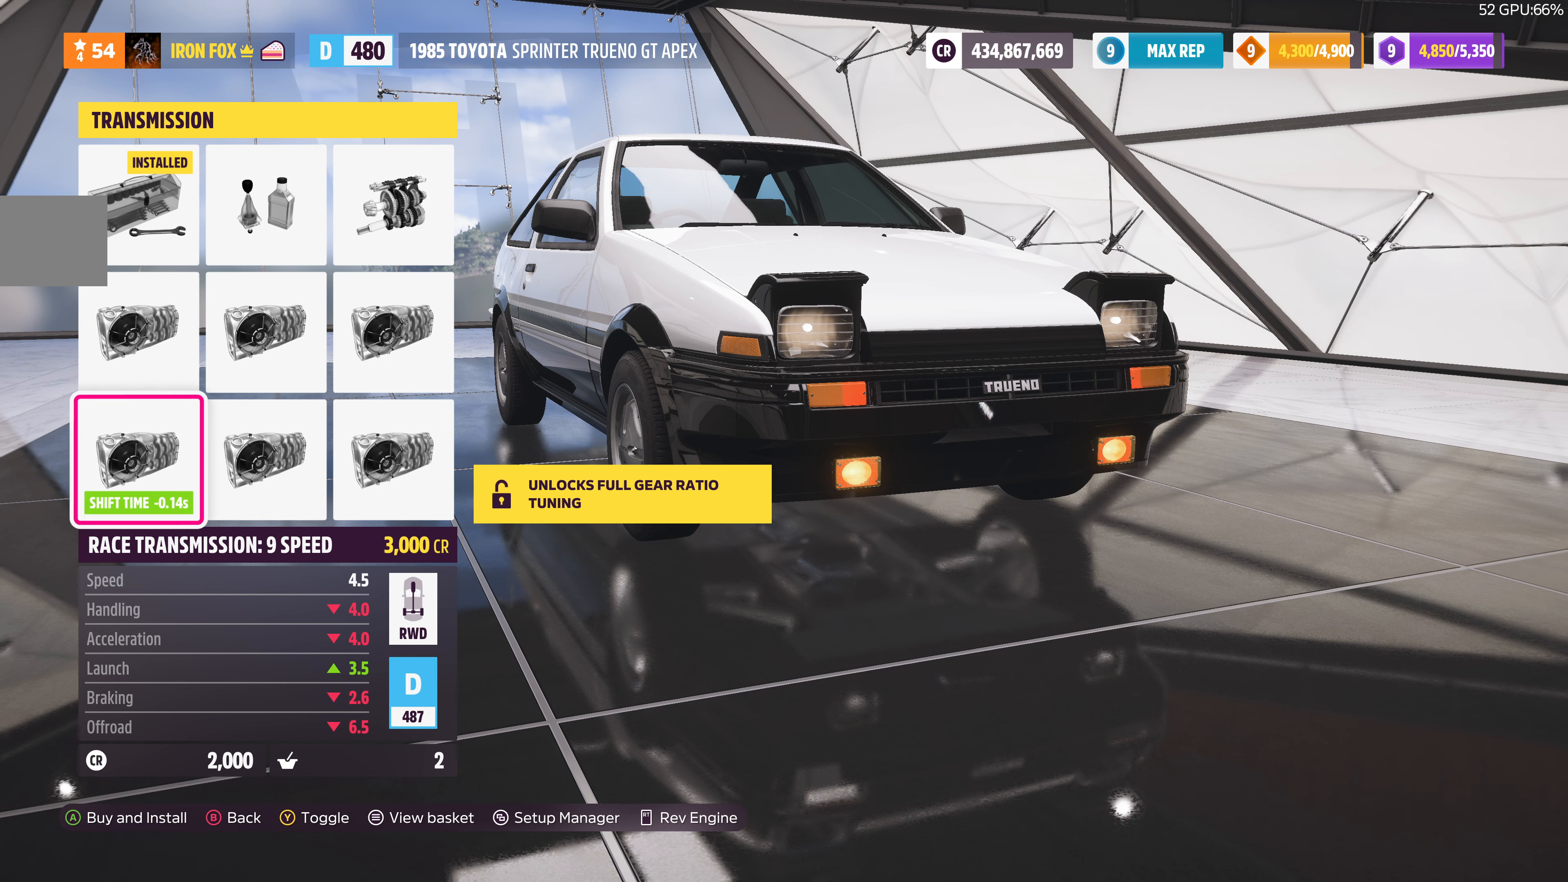
{"buttons": [], "left_stick": "center", "right_stick": "center", "events": [[67, "DPAD_RIGHT", "down"], [167, "DPAD_RIGHT", "up"], [267, "DPAD_UP", "down"], [367, "DPAD_UP", "up"]]}
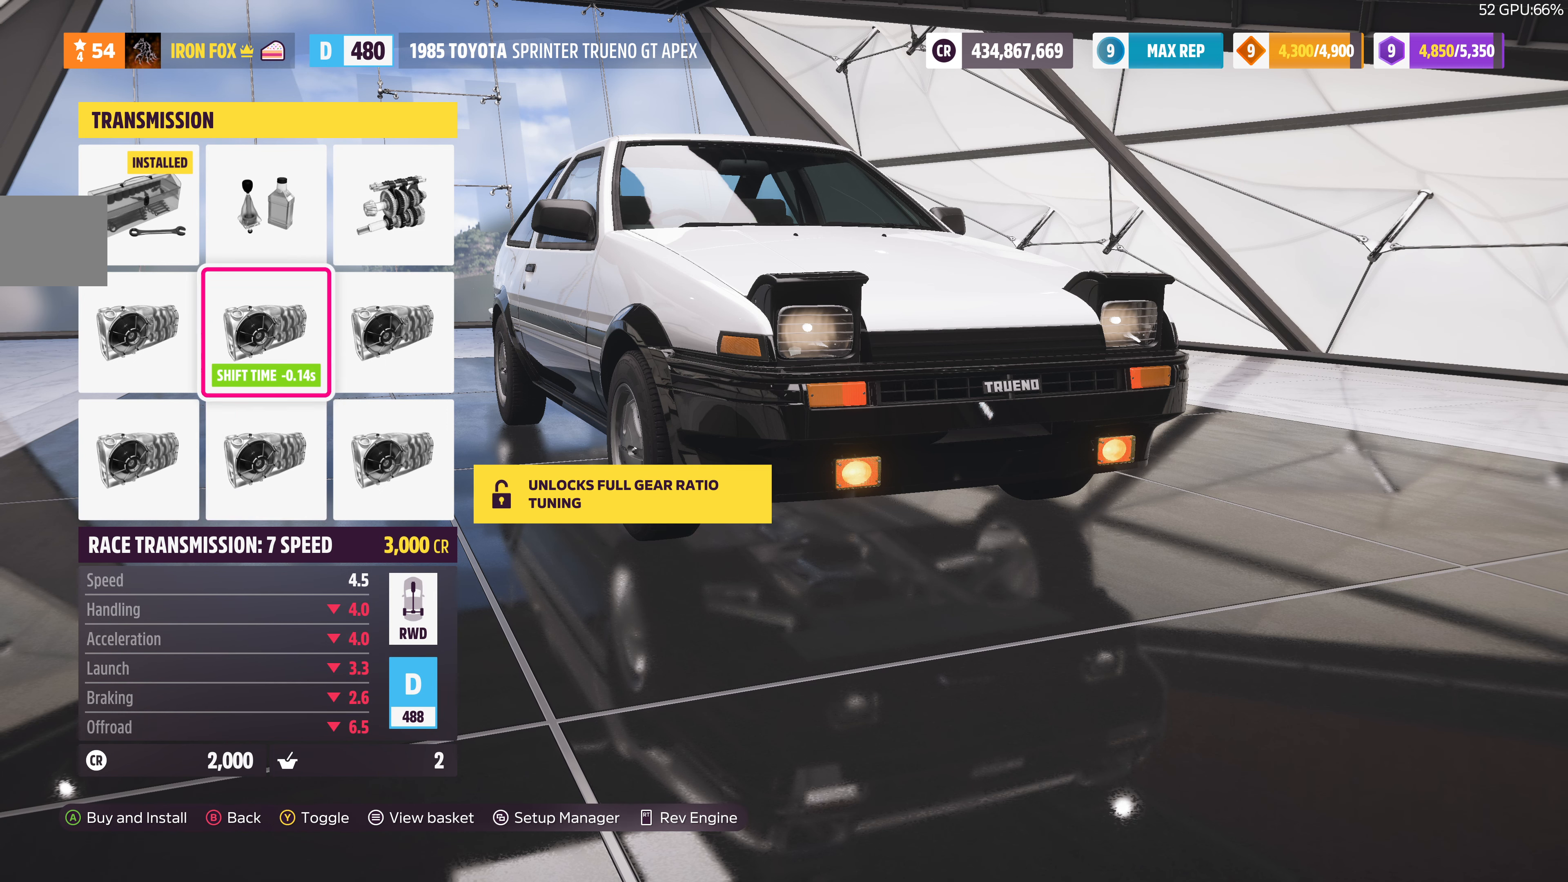
{"buttons": [], "left_stick": "center", "right_stick": "center", "events": [[100, "DPAD_RIGHT", "down"], [200, "DPAD_RIGHT", "up"], [367, "DPAD_UP", "down"], [433, "DPAD_UP", "up"]]}
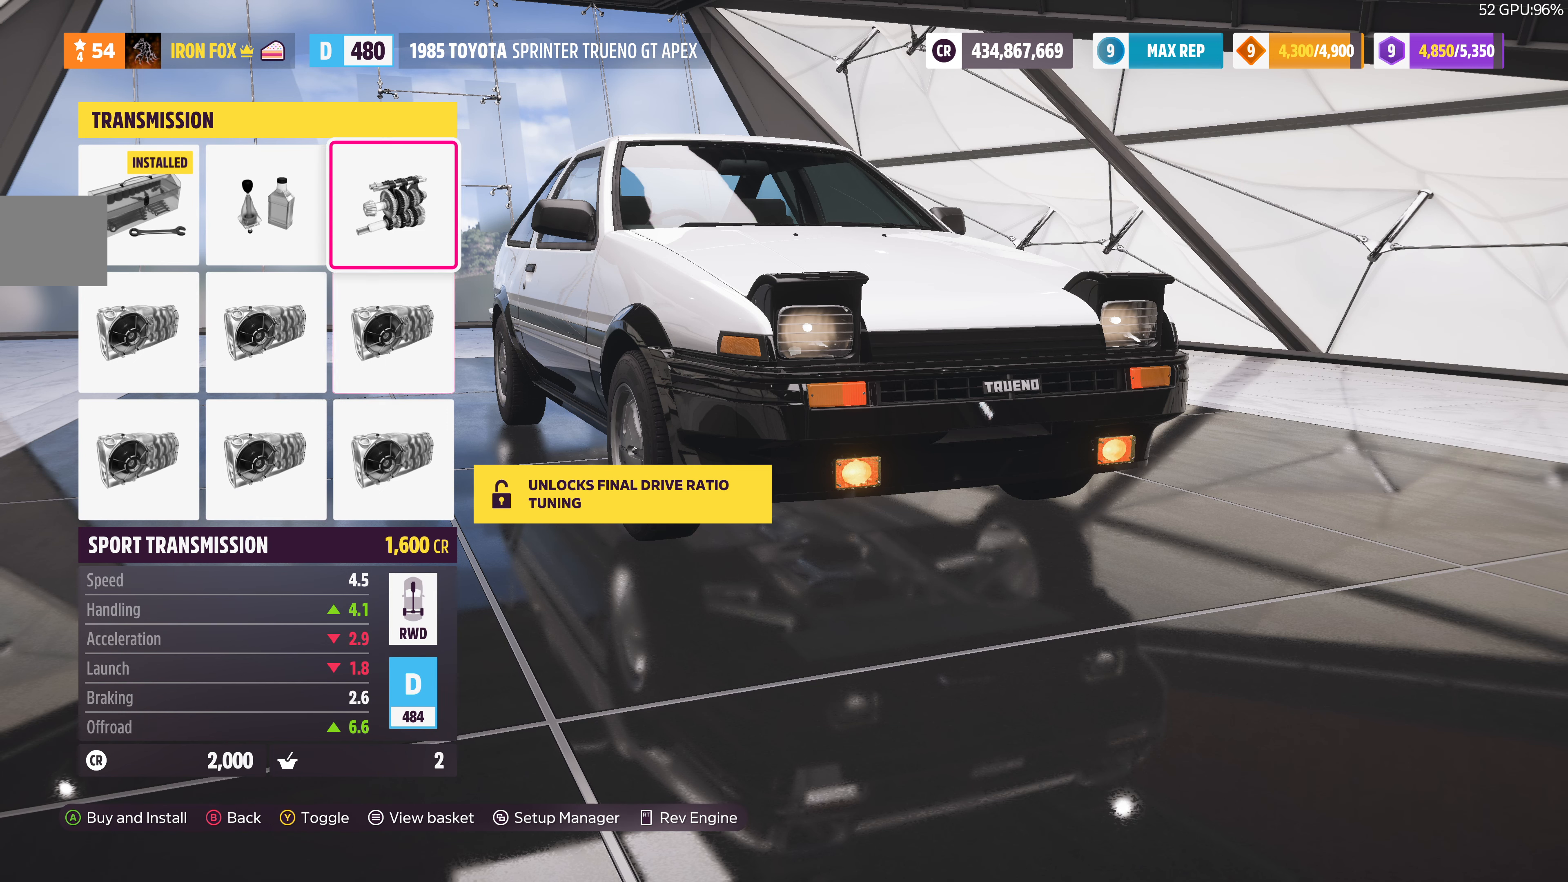
{"buttons": [], "left_stick": "center", "right_stick": "center", "events": [[267, "DPAD_LEFT", "down"], [367, "DPAD_LEFT", "up"]]}
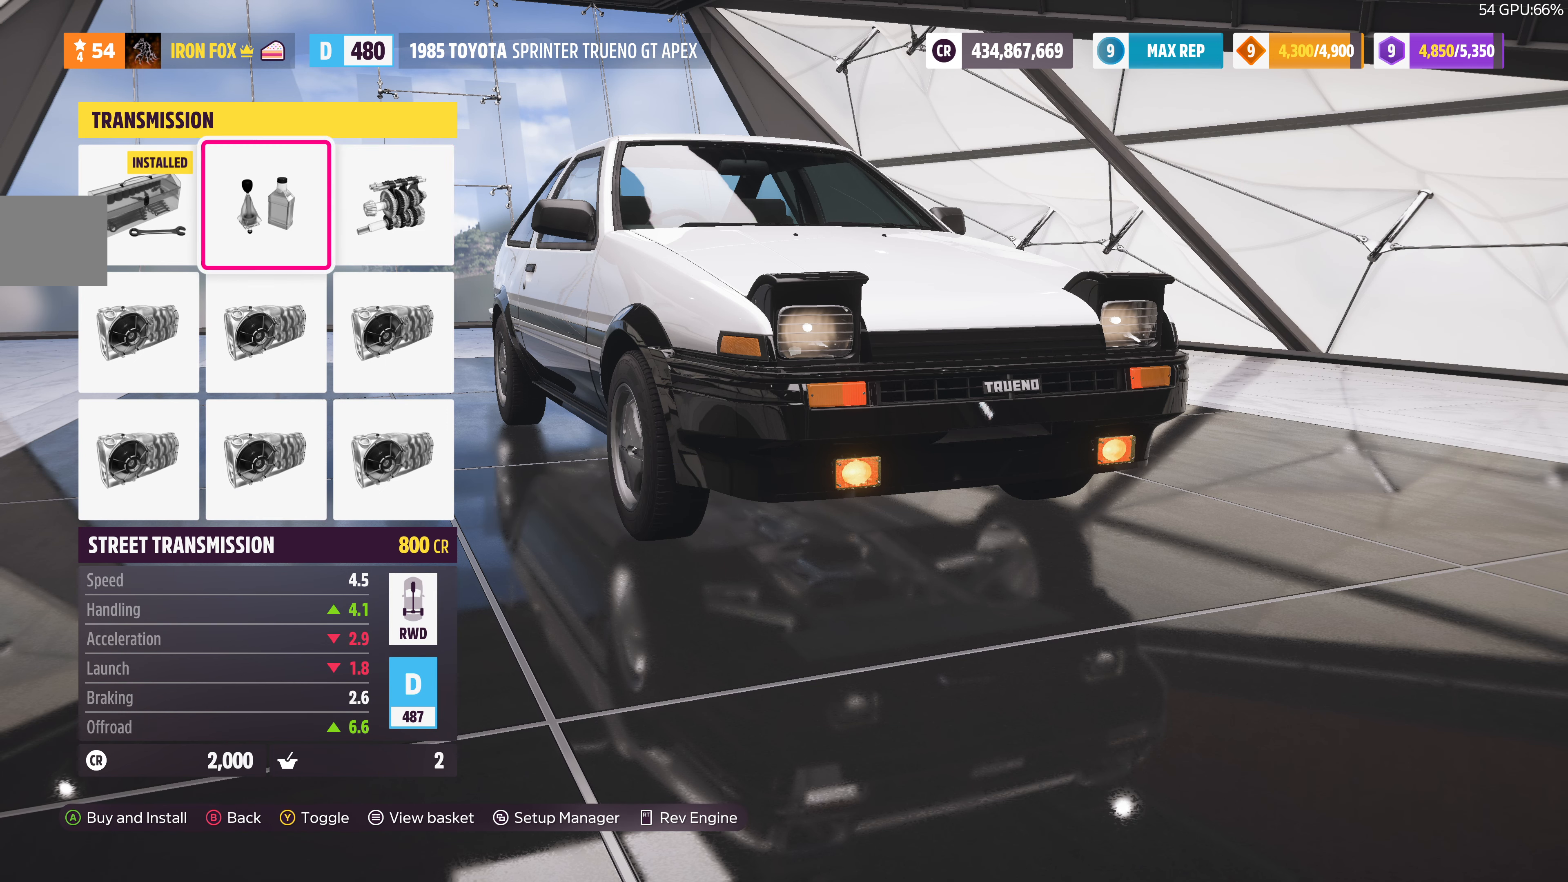
{"buttons": ["DPAD_LEFT"], "left_stick": "center", "right_stick": "center", "events": [[167, "DPAD_RIGHT", "down"], [267, "DPAD_RIGHT", "up"], [467, "DPAD_LEFT", "down"]]}
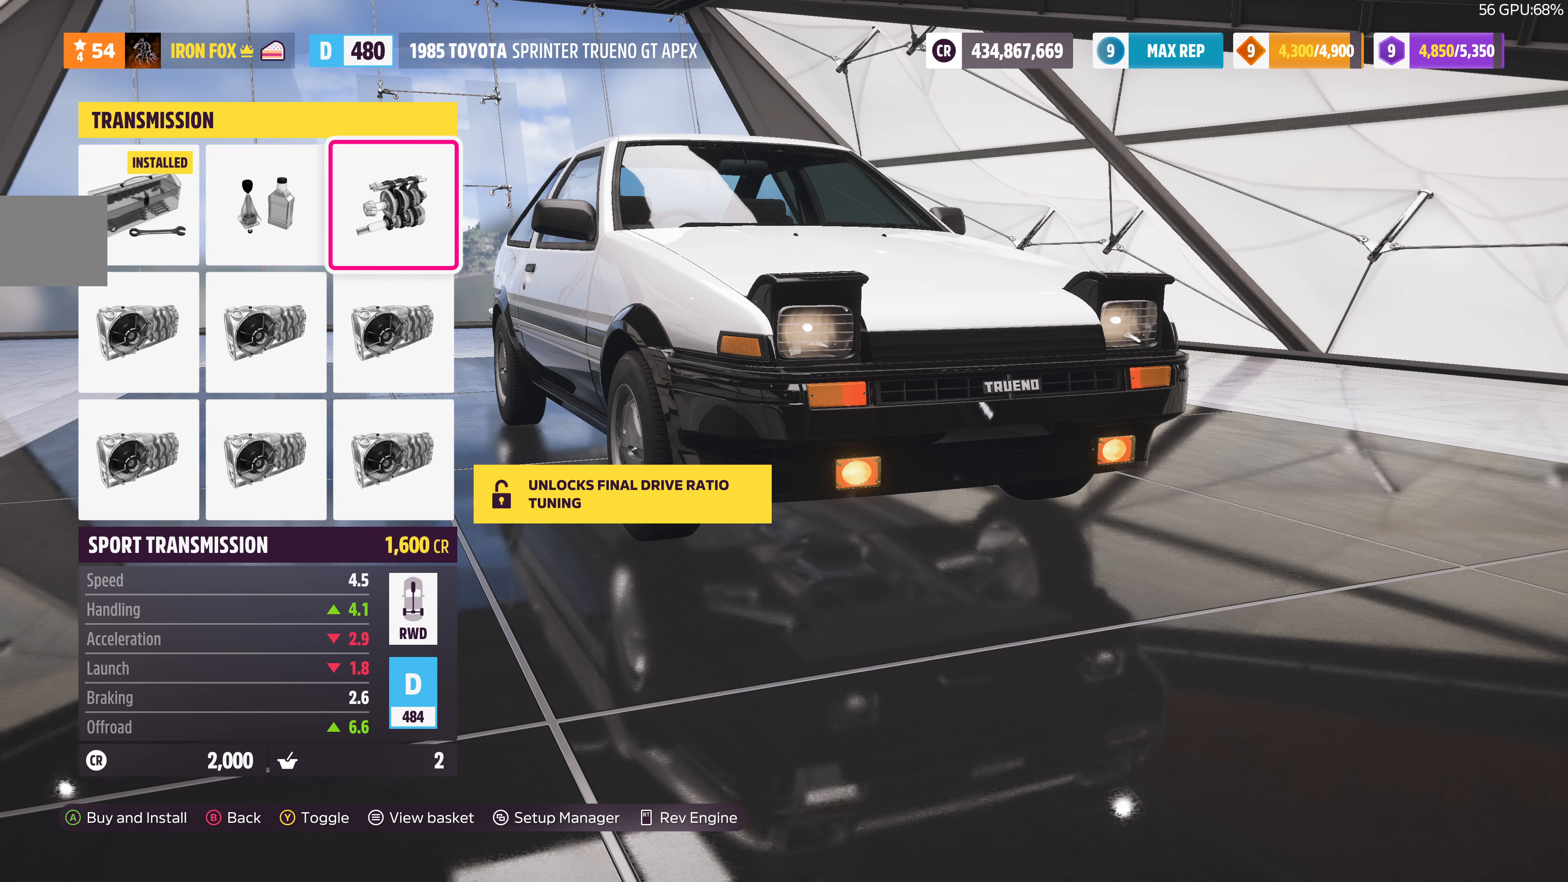
{"buttons": ["CIRCLE"], "left_stick": "center", "right_stick": "center", "events": [[67, "DPAD_LEFT", "up"], [167, "DPAD_LEFT", "down"], [267, "DPAD_LEFT", "up"], [400, "CIRCLE", "down"]]}
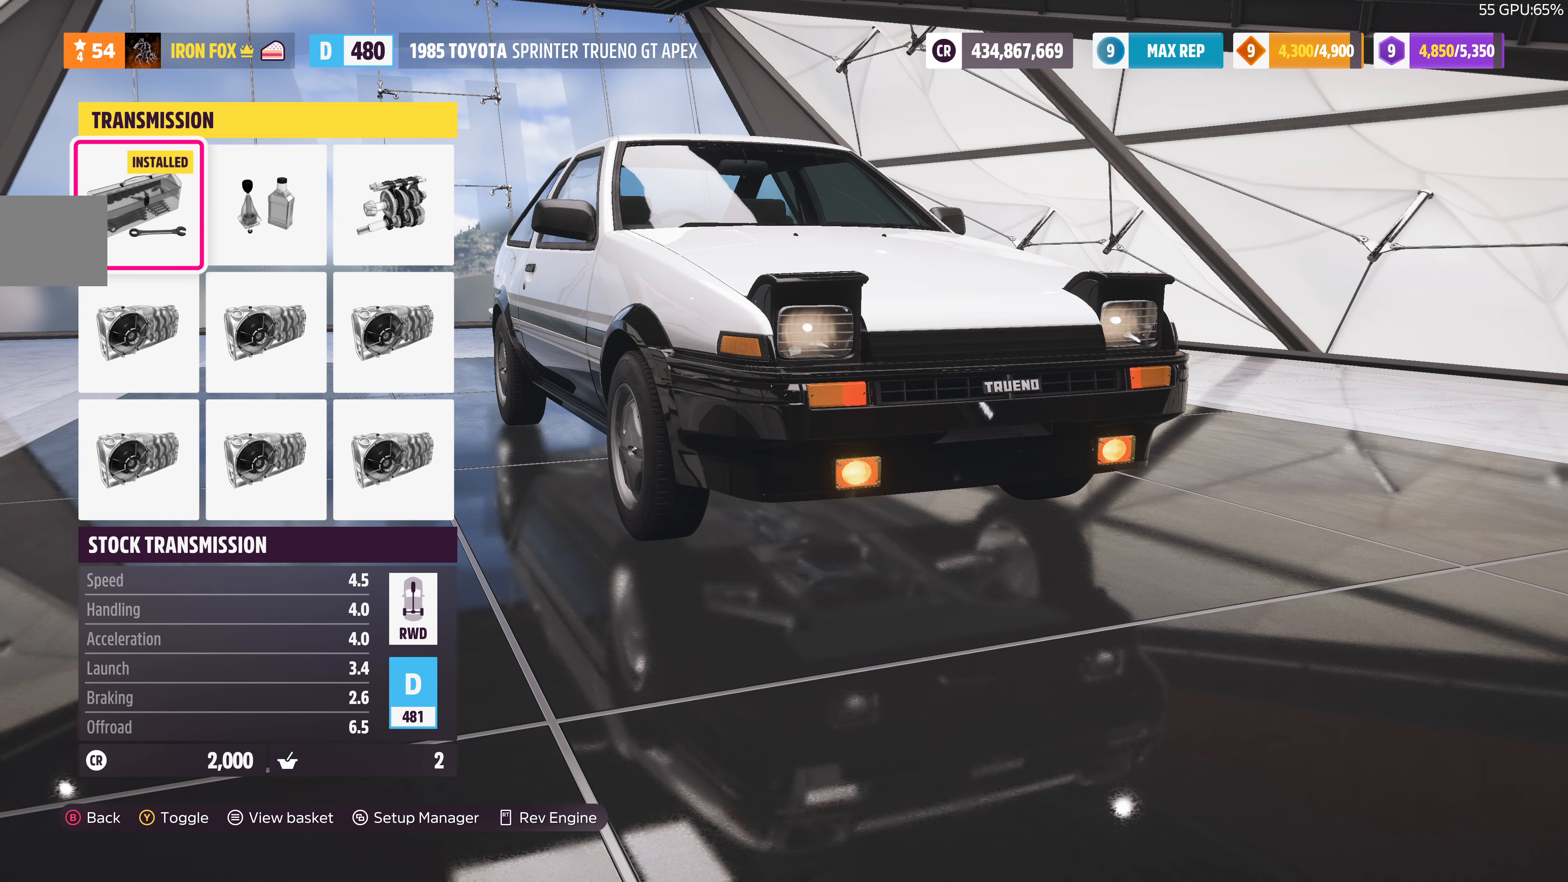
{"buttons": [], "left_stick": "center", "right_stick": "center", "events": [[66, "CIRCLE", "up"]]}
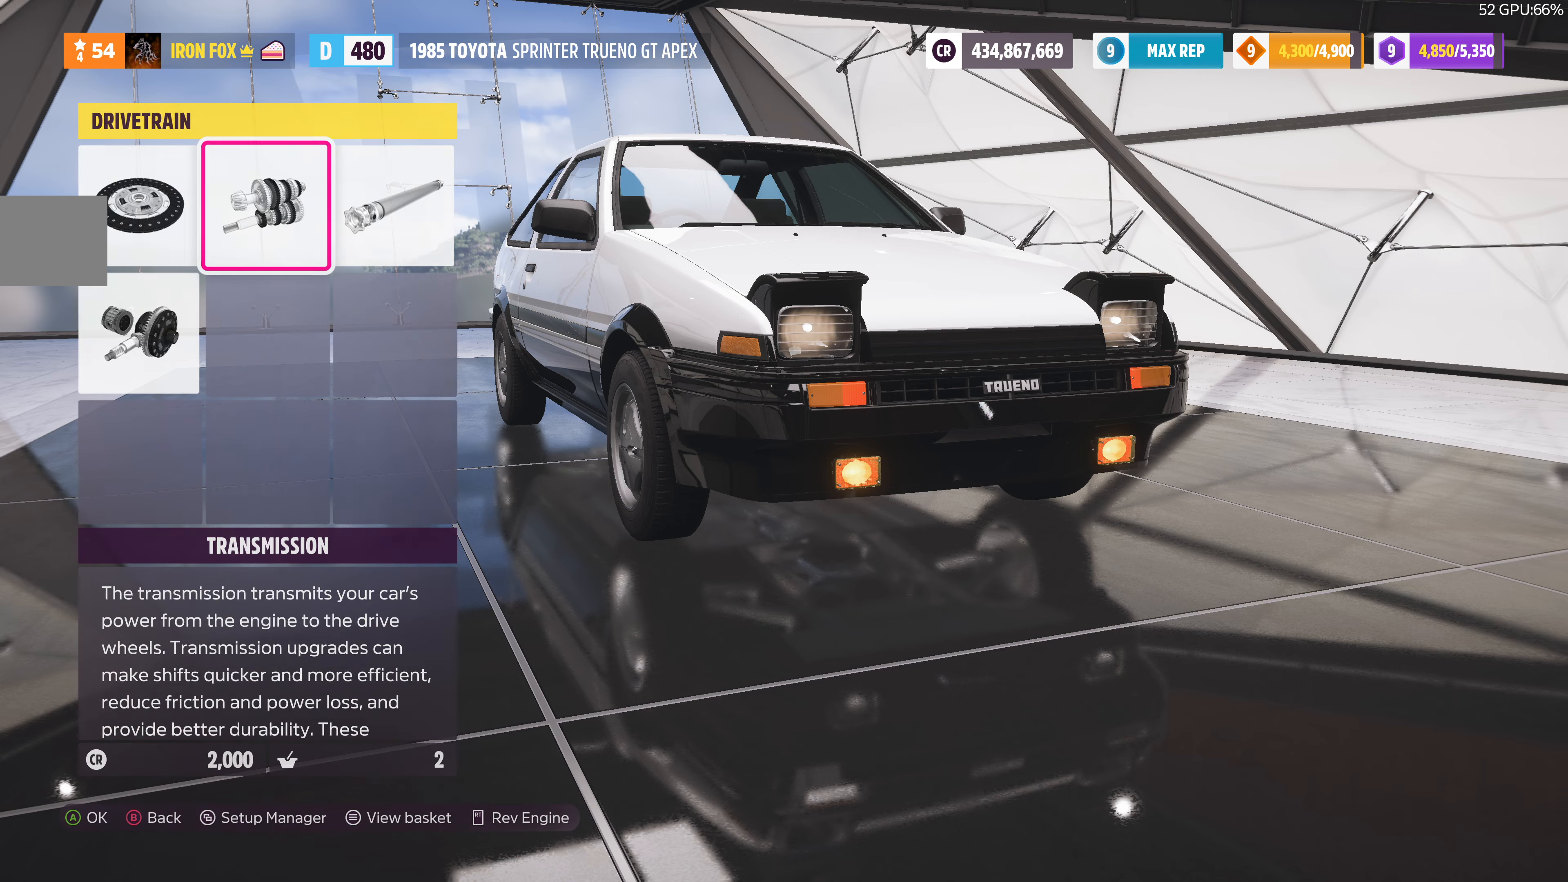
{"buttons": ["CROSS"], "left_stick": "center", "right_stick": "center", "events": [[300, "DPAD_DOWN", "down"], [433, "CROSS", "down"], [433, "DPAD_DOWN", "up"]]}
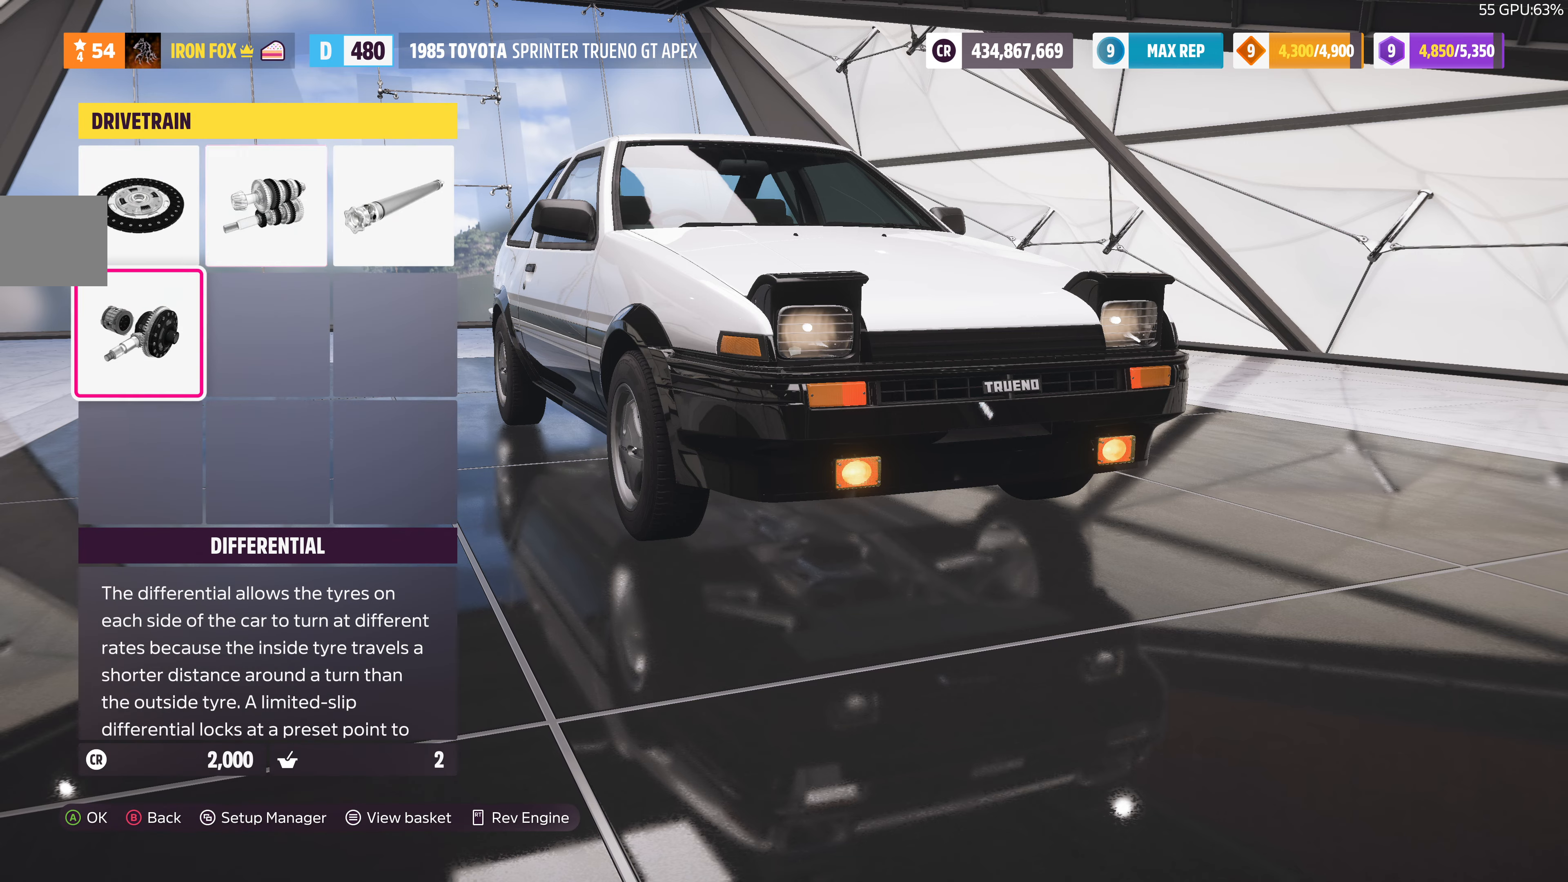
{"buttons": [], "left_stick": "center", "right_stick": "center", "events": [[100, "CROSS", "up"]]}
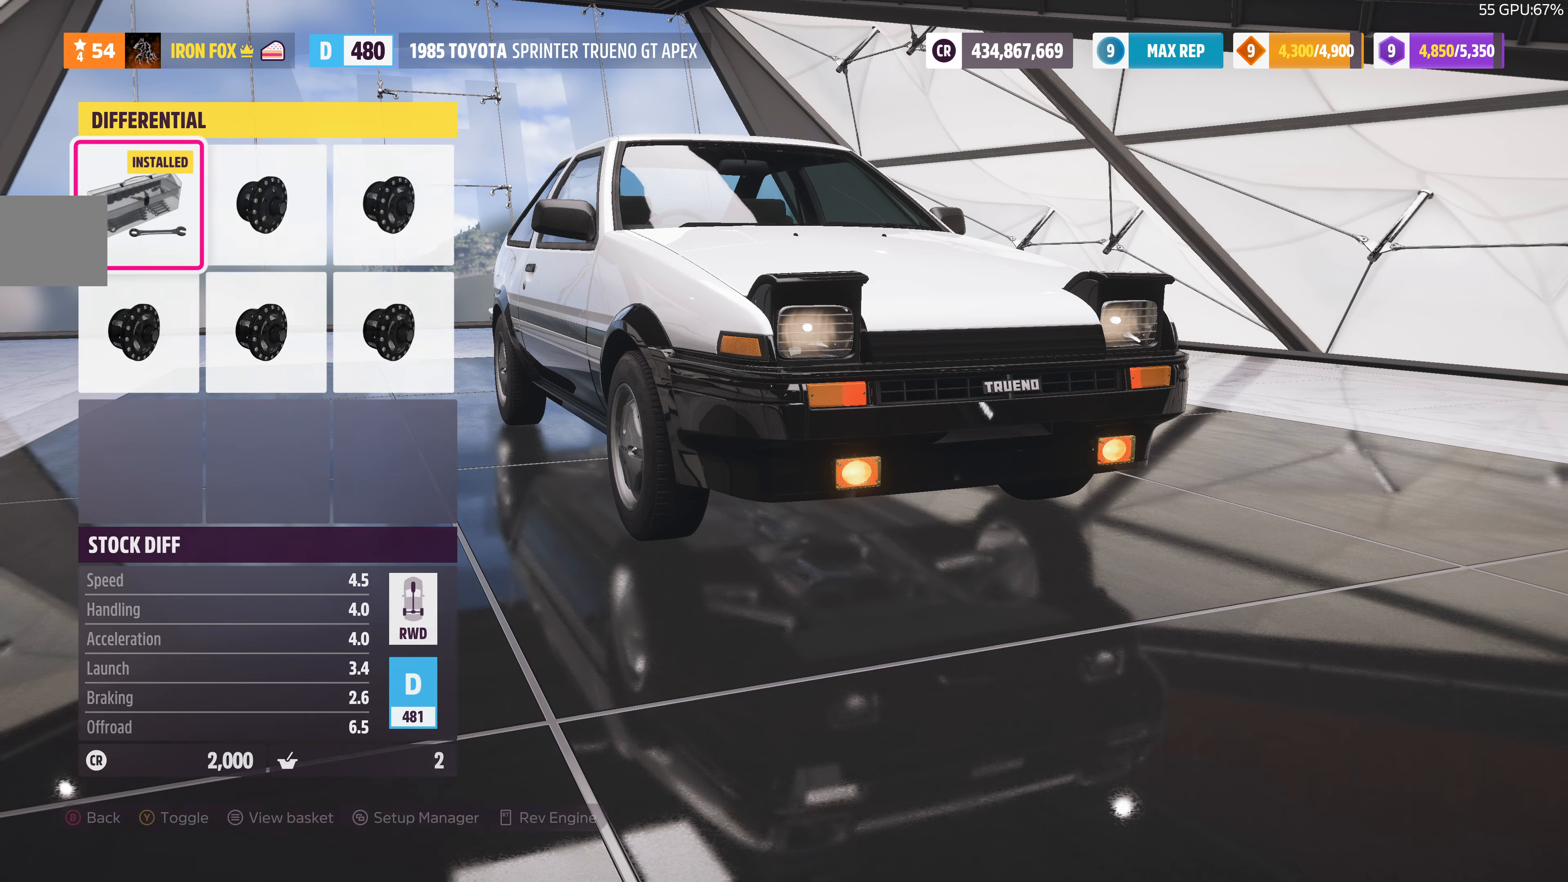
{"buttons": [], "left_stick": "center", "right_stick": "center", "events": [[33, "DPAD_RIGHT", "down"], [133, "DPAD_RIGHT", "up"], [300, "DPAD_RIGHT", "down"], [466, "DPAD_RIGHT", "up"]]}
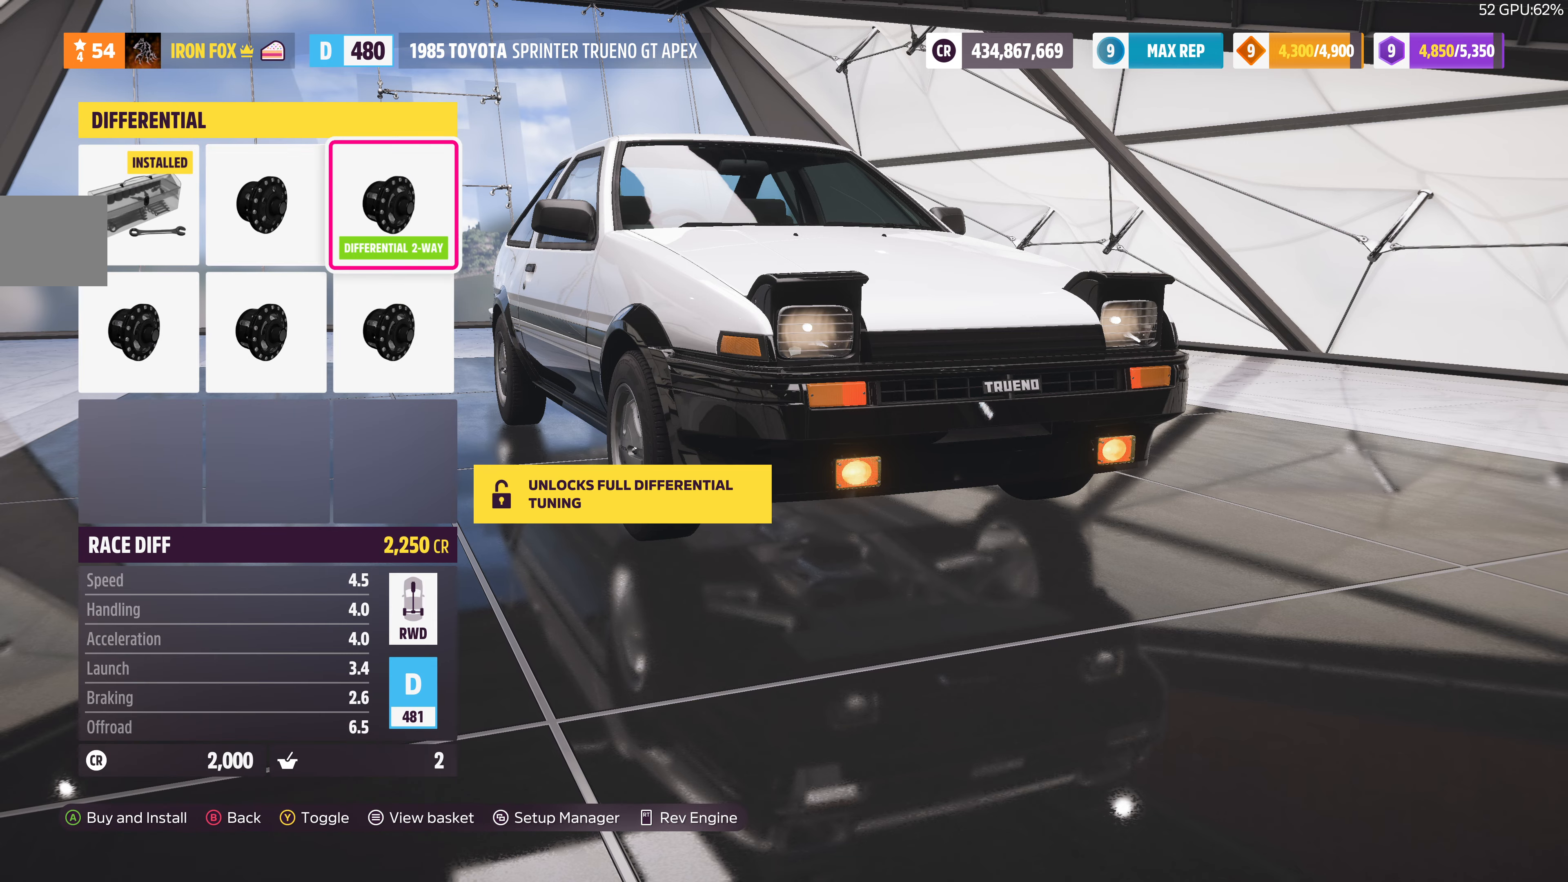
{"buttons": [], "left_stick": "center", "right_stick": "center", "events": [[233, "CROSS", "down"], [400, "CROSS", "up"]]}
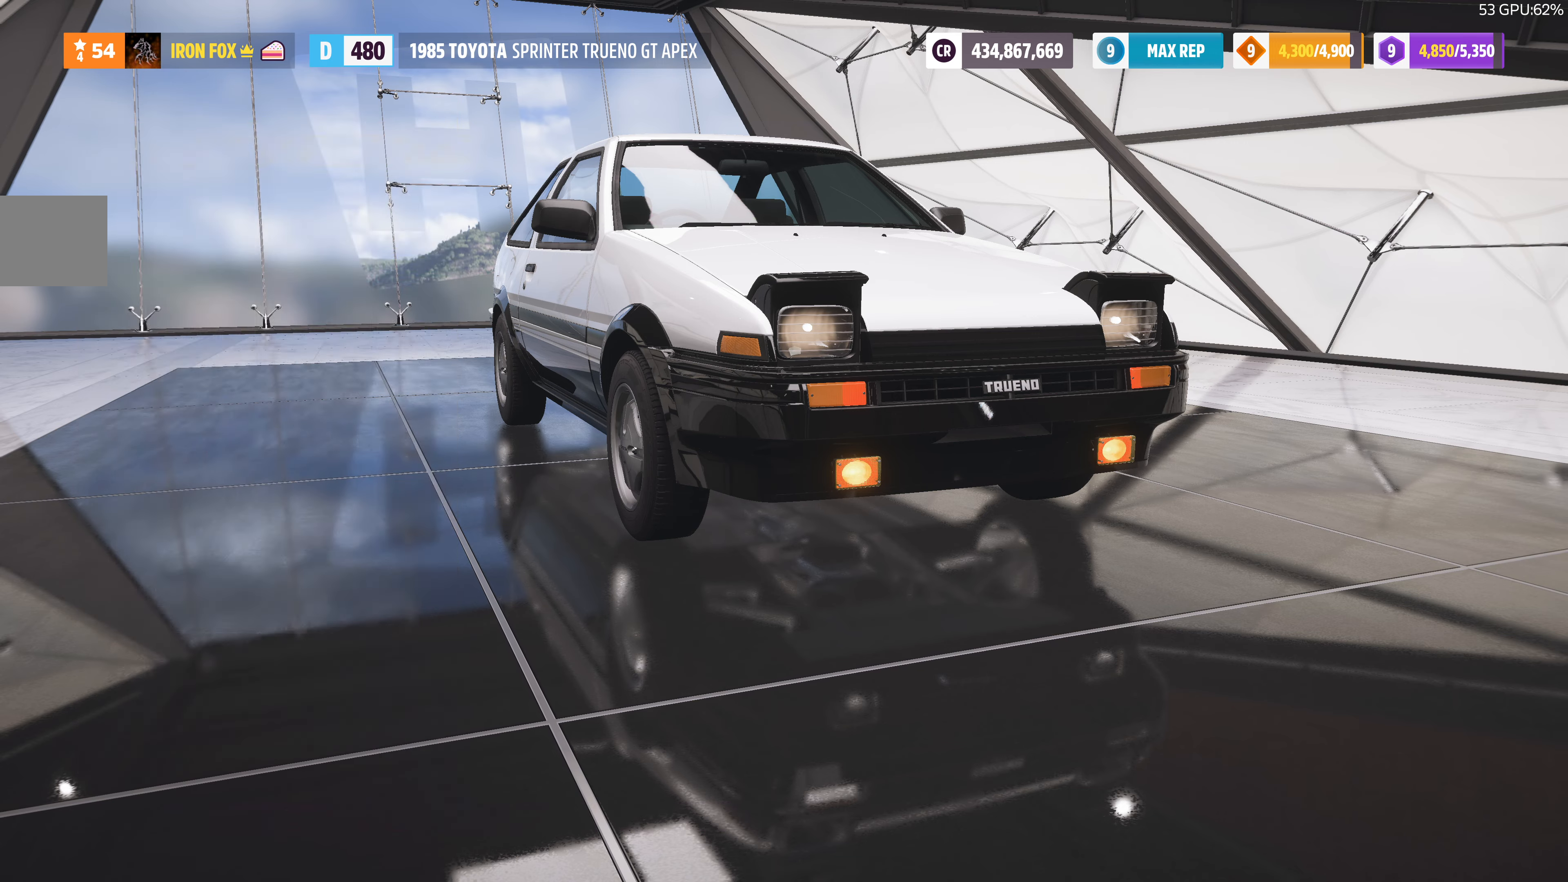
{"buttons": ["CIRCLE"], "left_stick": "center", "right_stick": "center", "events": [[466, "CIRCLE", "down"]]}
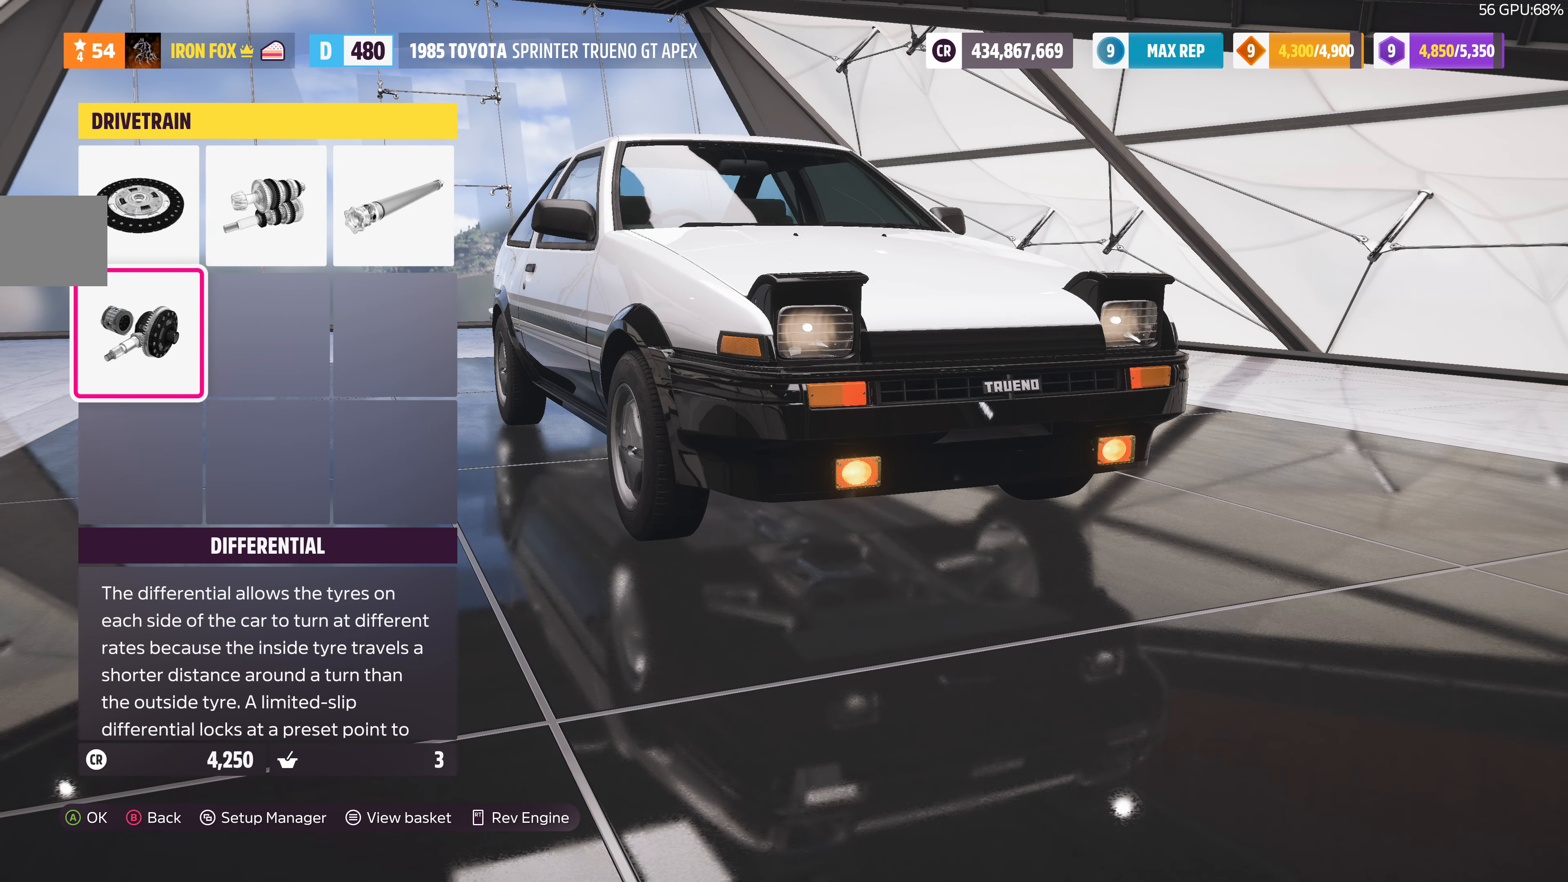
{"buttons": [], "left_stick": "center", "right_stick": "center", "events": [[66, "CIRCLE", "up"]]}
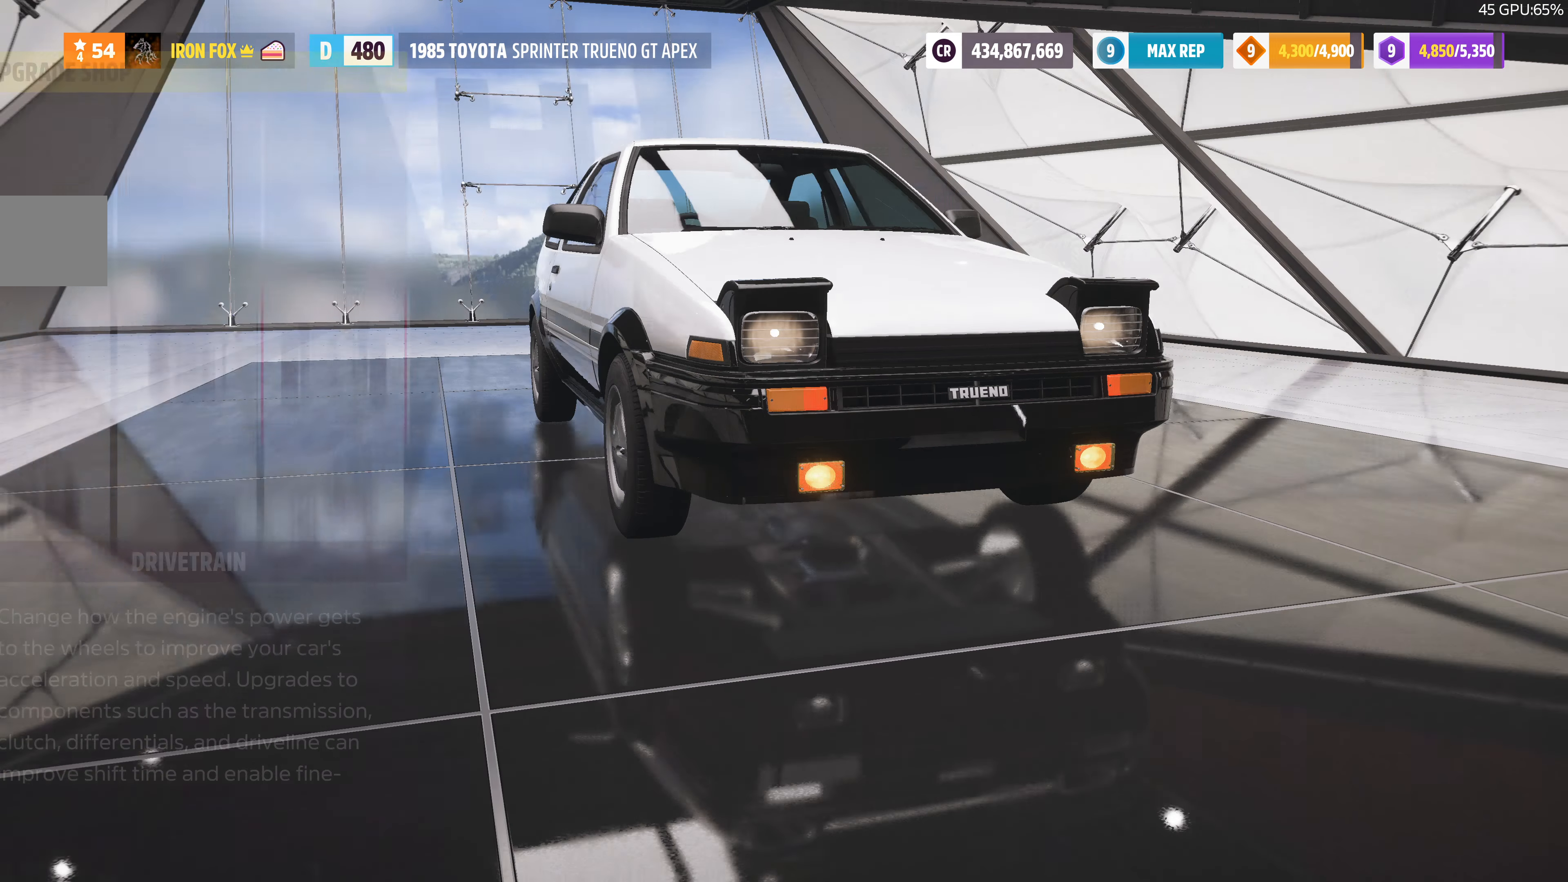
{"buttons": [], "left_stick": "center", "right_stick": "center", "events": []}
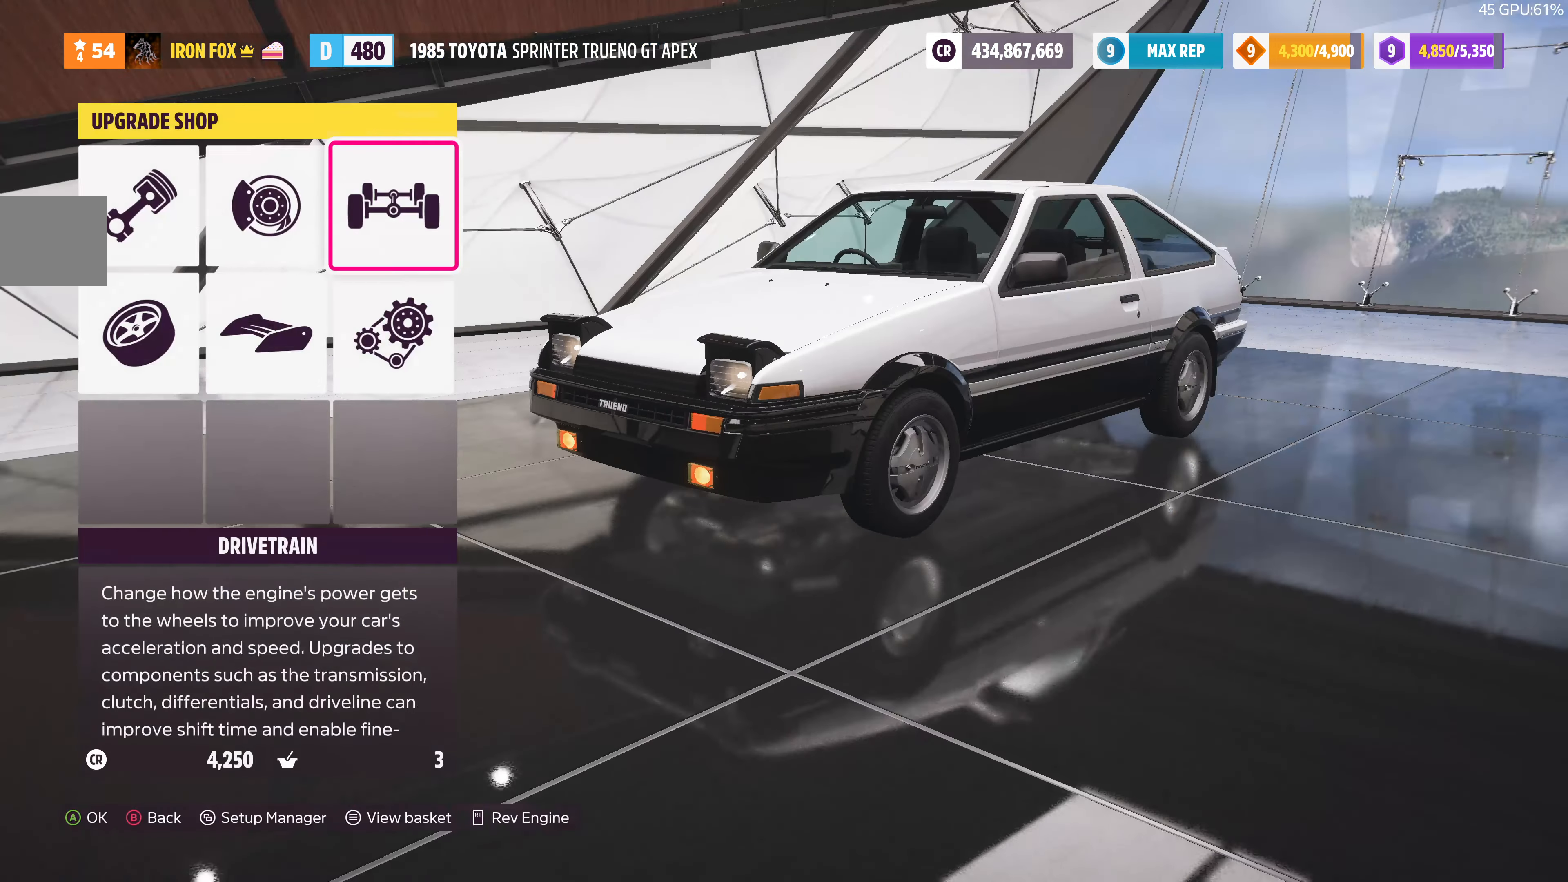
{"buttons": [], "left_stick": "center", "right_stick": "center", "events": [[66, "DPAD_LEFT", "down"], [166, "DPAD_LEFT", "up"], [200, "CROSS", "down"], [366, "CROSS", "up"]]}
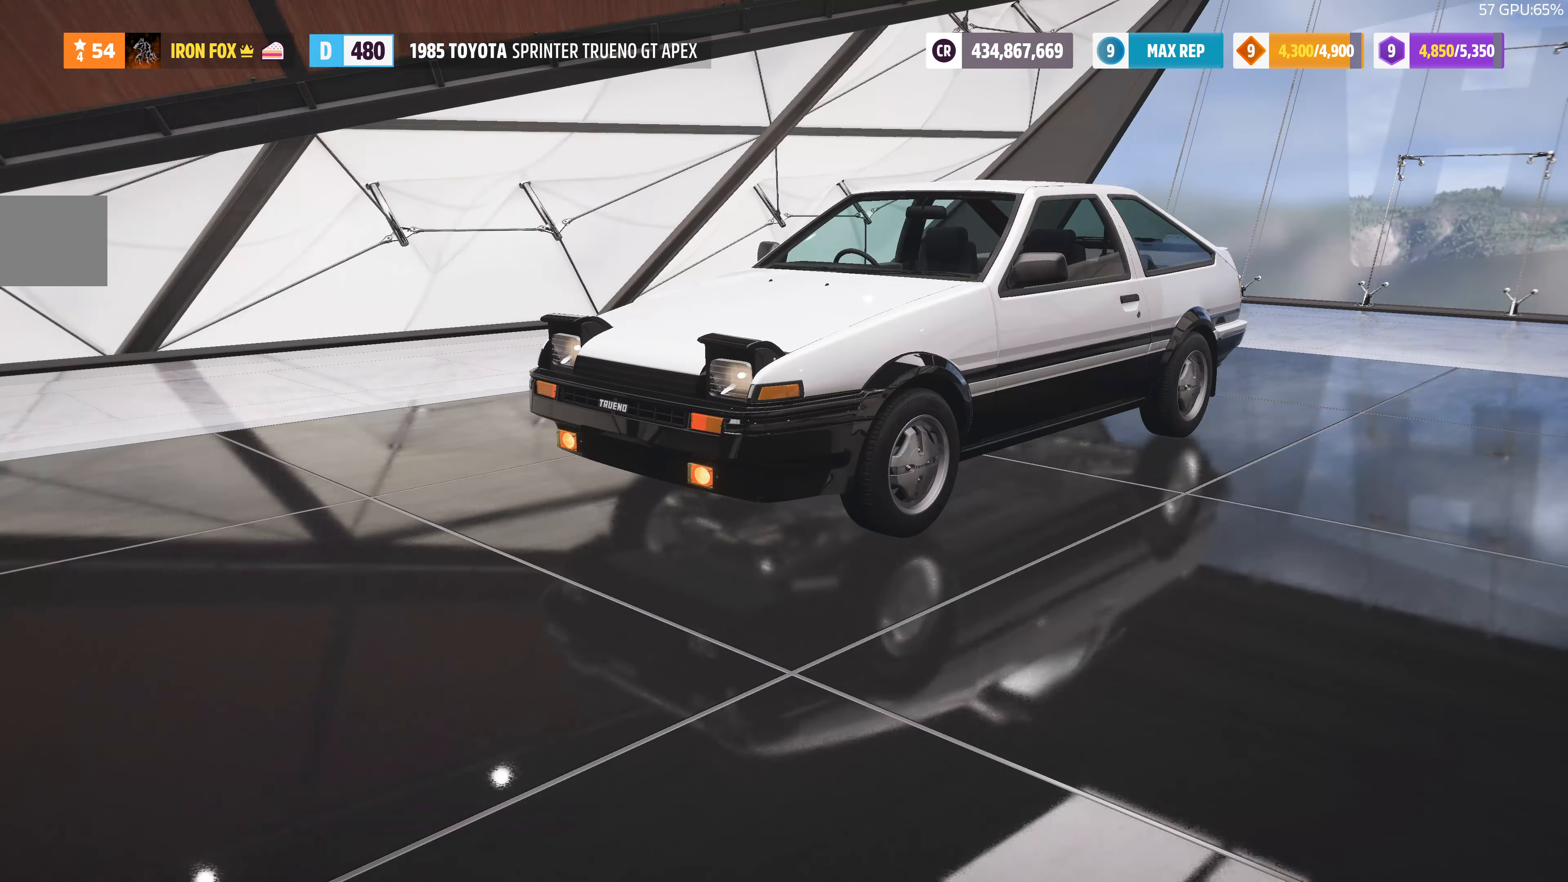
{"buttons": [], "left_stick": "center", "right_stick": "center", "events": []}
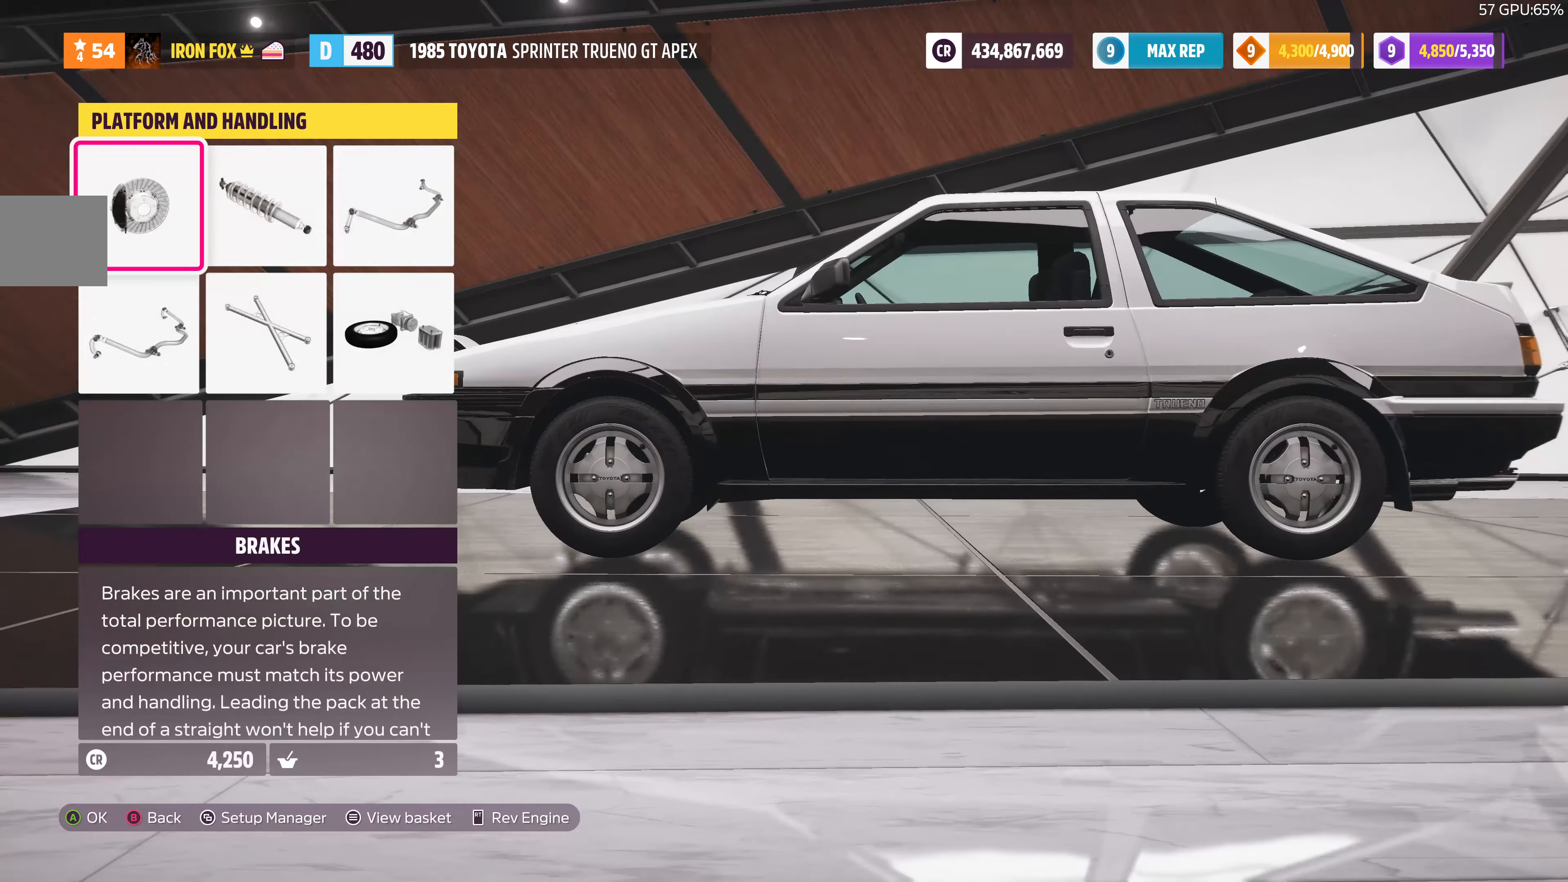
{"buttons": [], "left_stick": "center", "right_stick": "center", "events": [[267, "DPAD_RIGHT", "down"], [367, "DPAD_RIGHT", "up"]]}
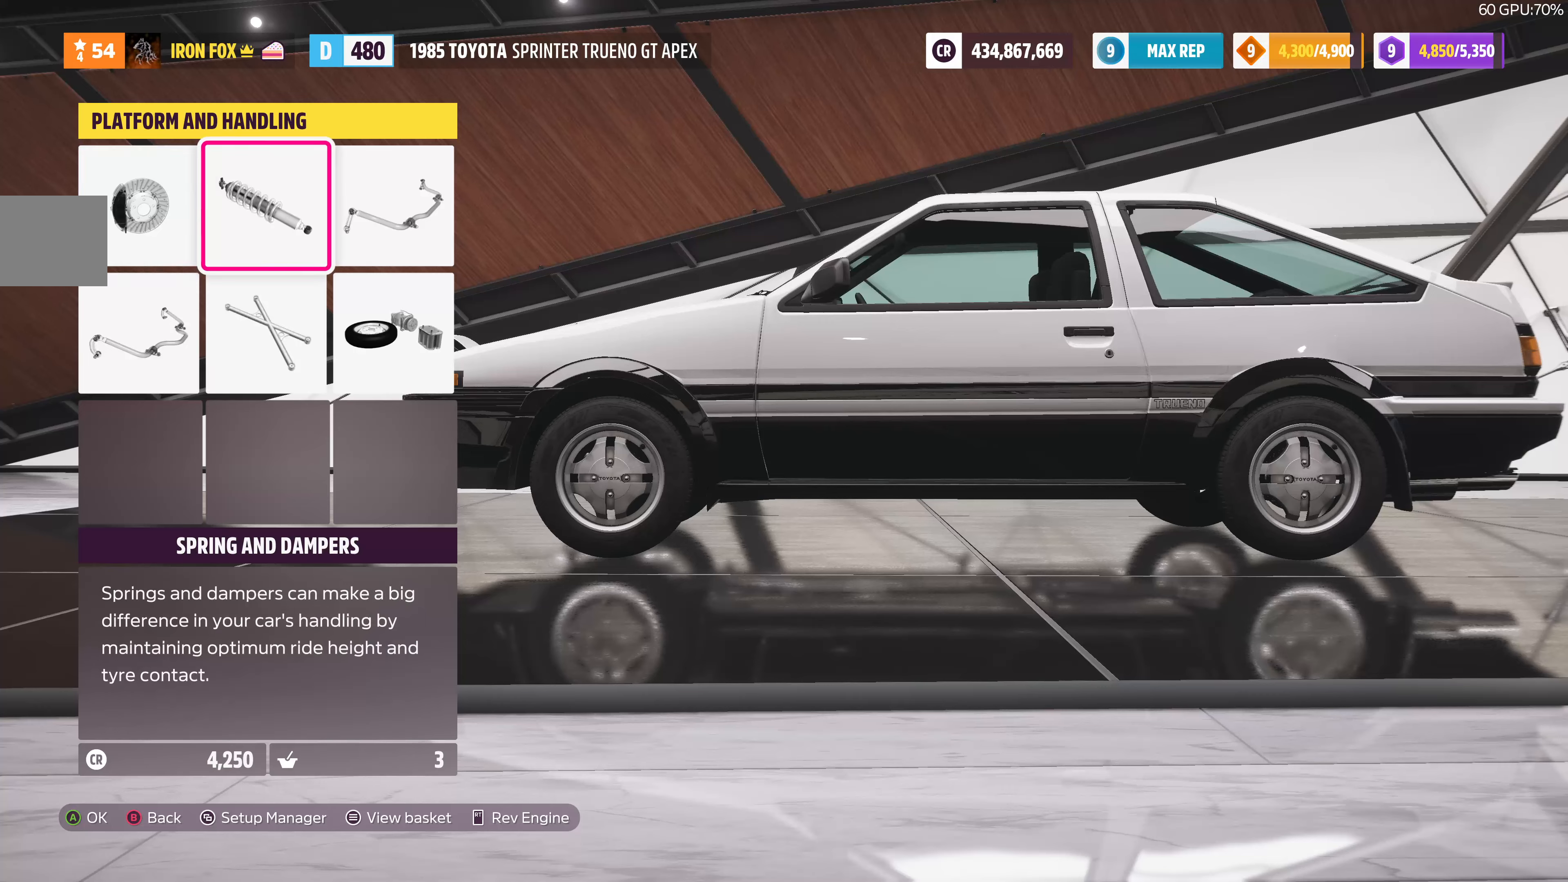
{"buttons": [], "left_stick": "center", "right_stick": "center", "events": [[100, "CROSS", "down"], [300, "CROSS", "up"]]}
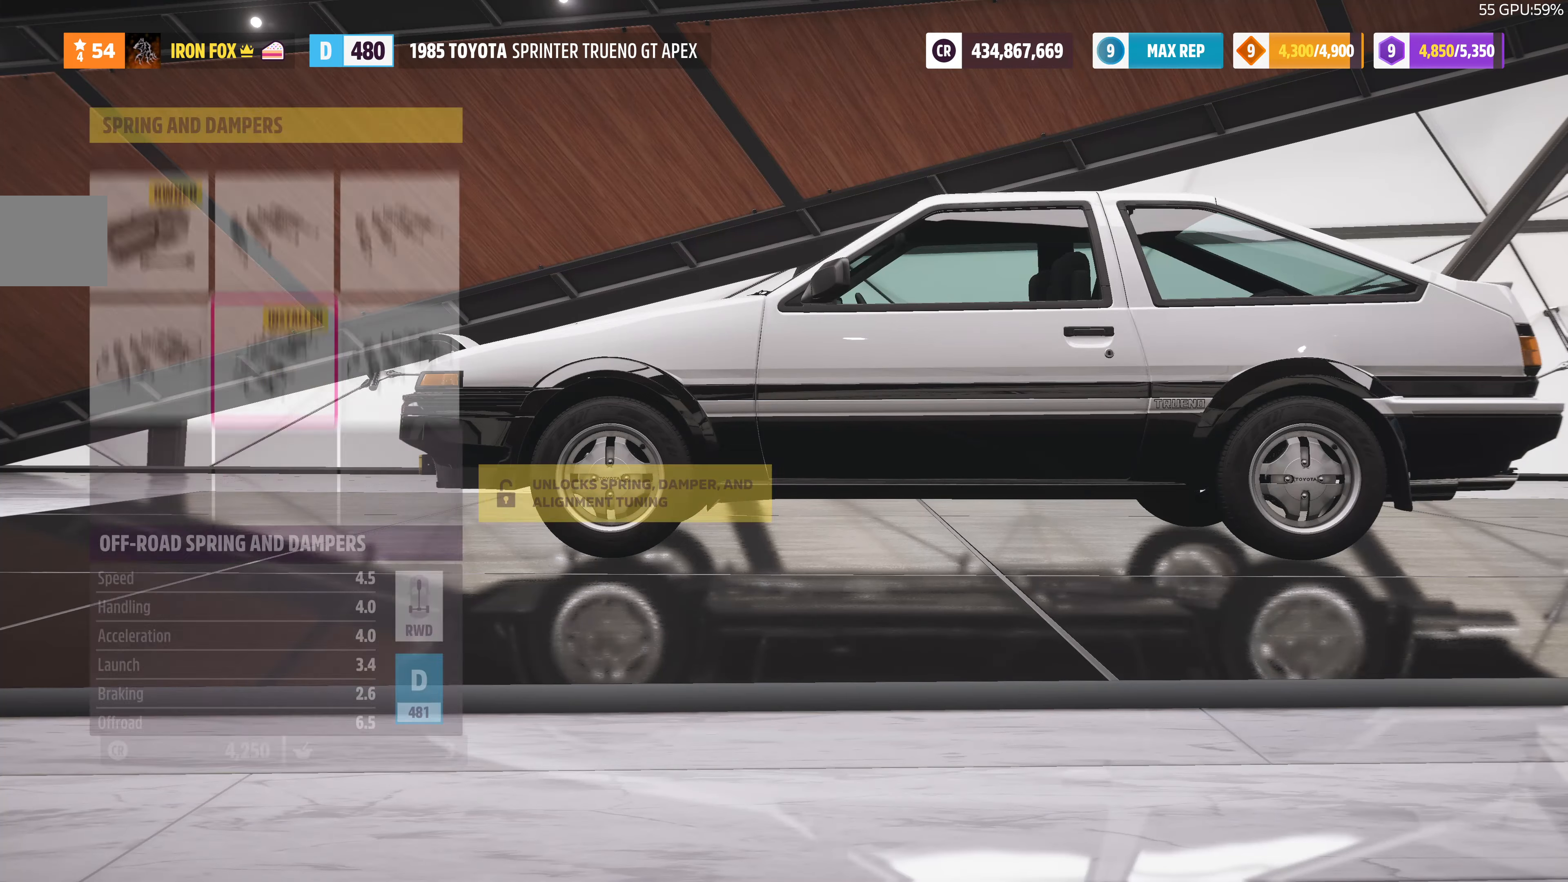
{"buttons": [], "left_stick": "center", "right_stick": "center", "events": [[200, "CIRCLE", "down"], [334, "CIRCLE", "up"]]}
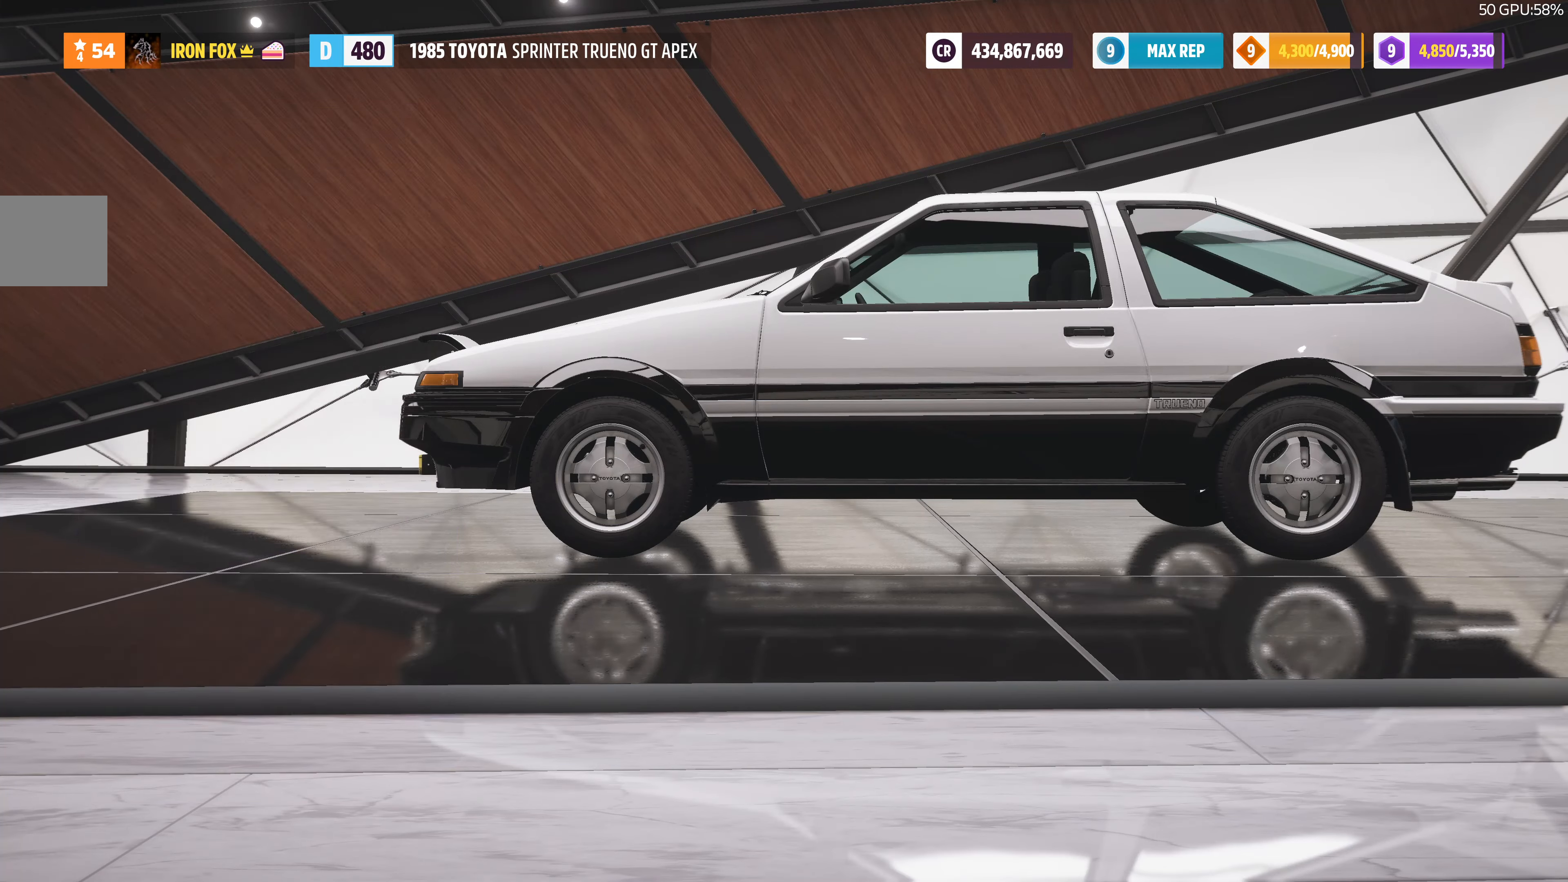
{"buttons": ["CROSS"], "left_stick": "center", "right_stick": "center", "events": [[367, "DPAD_DOWN", "down"], [500, "CROSS", "down"], [500, "DPAD_DOWN", "up"]]}
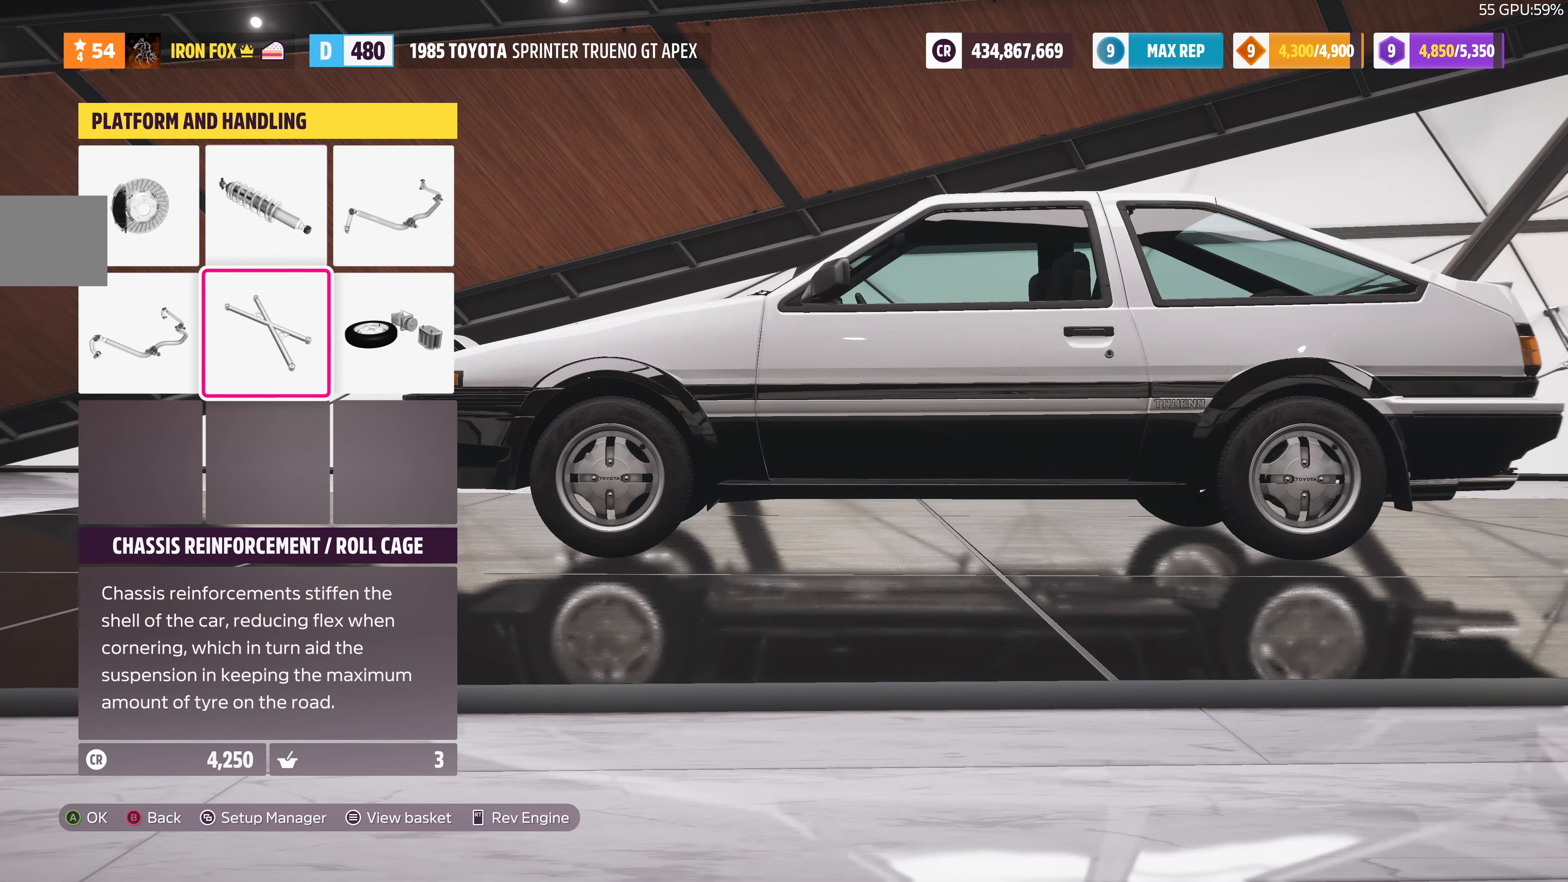
{"buttons": [], "left_stick": "center", "right_stick": "center", "events": [[167, "CROSS", "up"]]}
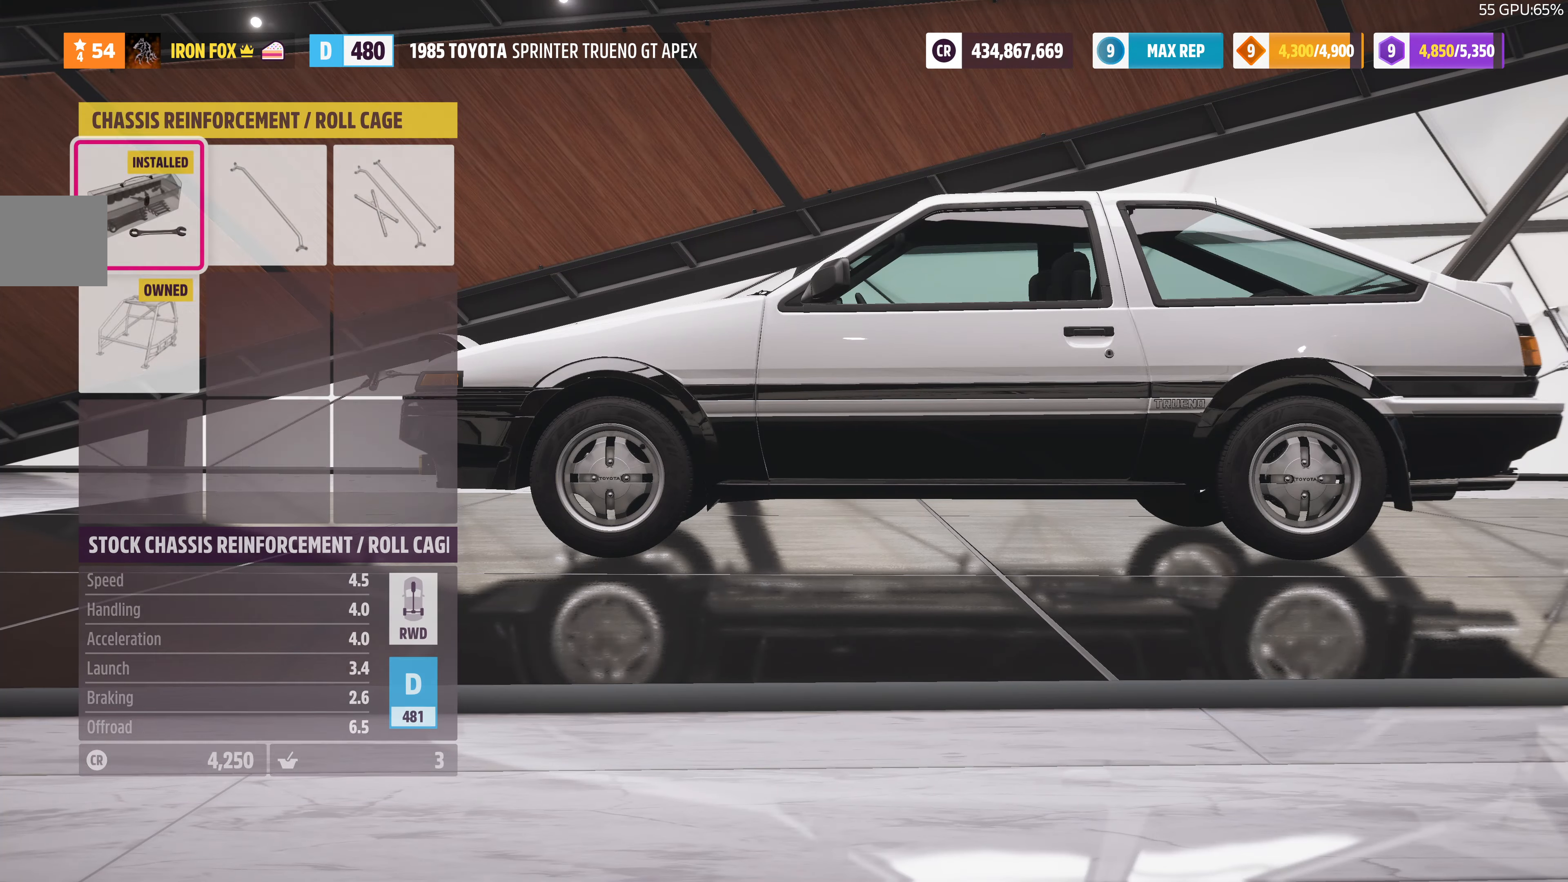
{"buttons": ["DPAD_RIGHT"], "left_stick": "center", "right_stick": "center", "events": [[234, "DPAD_RIGHT", "down"], [367, "DPAD_RIGHT", "up"], [467, "DPAD_RIGHT", "down"]]}
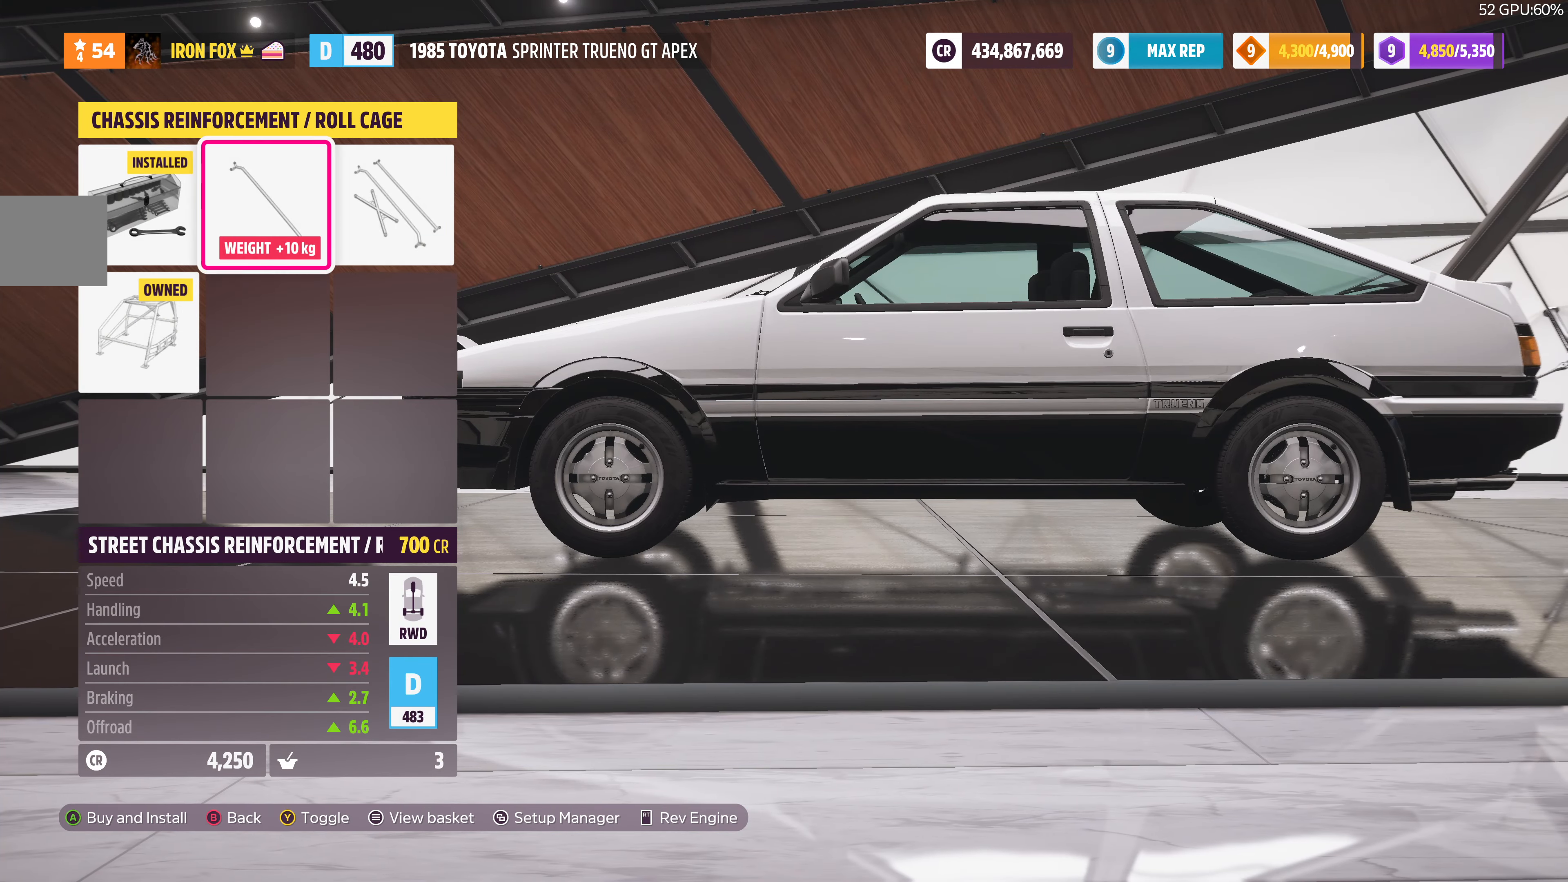
{"buttons": [], "left_stick": "center", "right_stick": "center", "events": [[67, "DPAD_RIGHT", "up"], [200, "DPAD_DOWN", "down"], [334, "DPAD_DOWN", "up"]]}
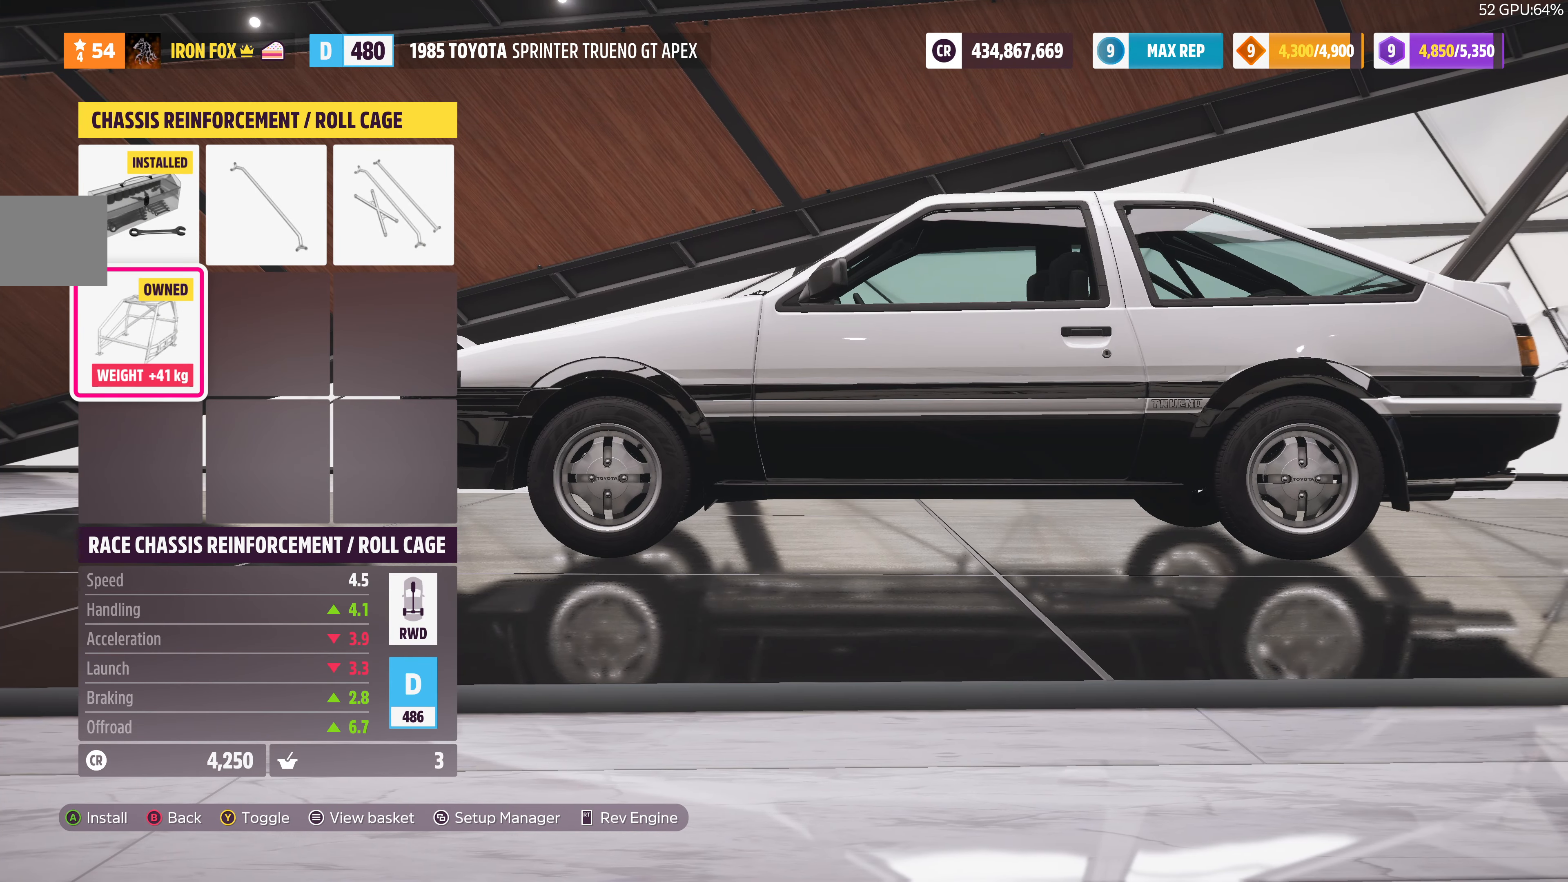
{"buttons": [], "left_stick": "center", "right_stick": "center", "events": [[134, "DPAD_UP", "down"], [267, "DPAD_UP", "up"]]}
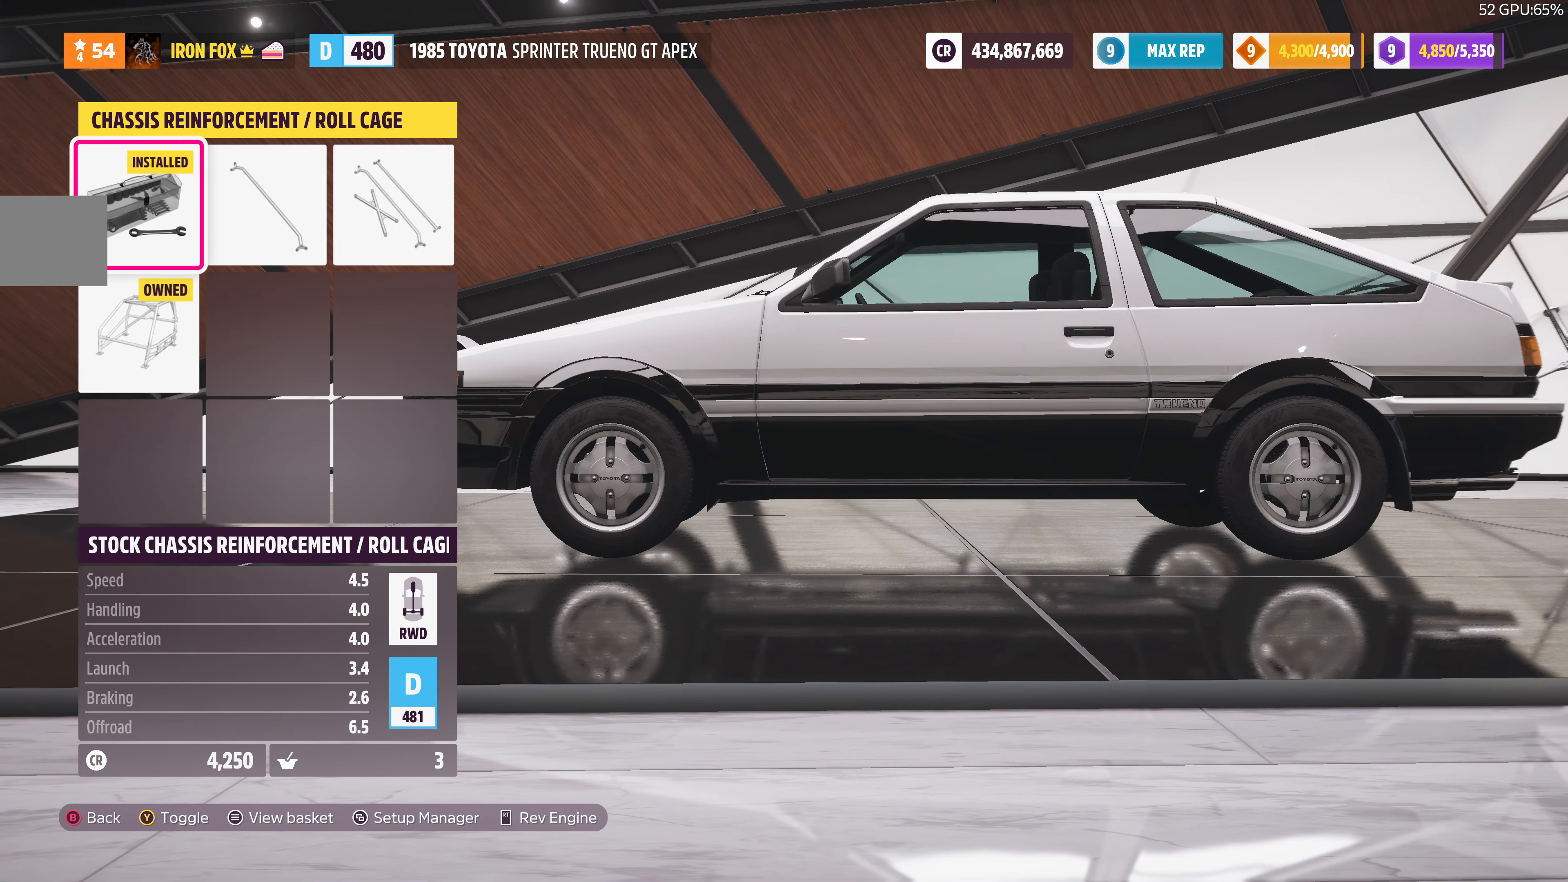
{"buttons": [], "left_stick": "center", "right_stick": "center", "events": [[34, "DPAD_DOWN", "down"], [167, "DPAD_DOWN", "up"]]}
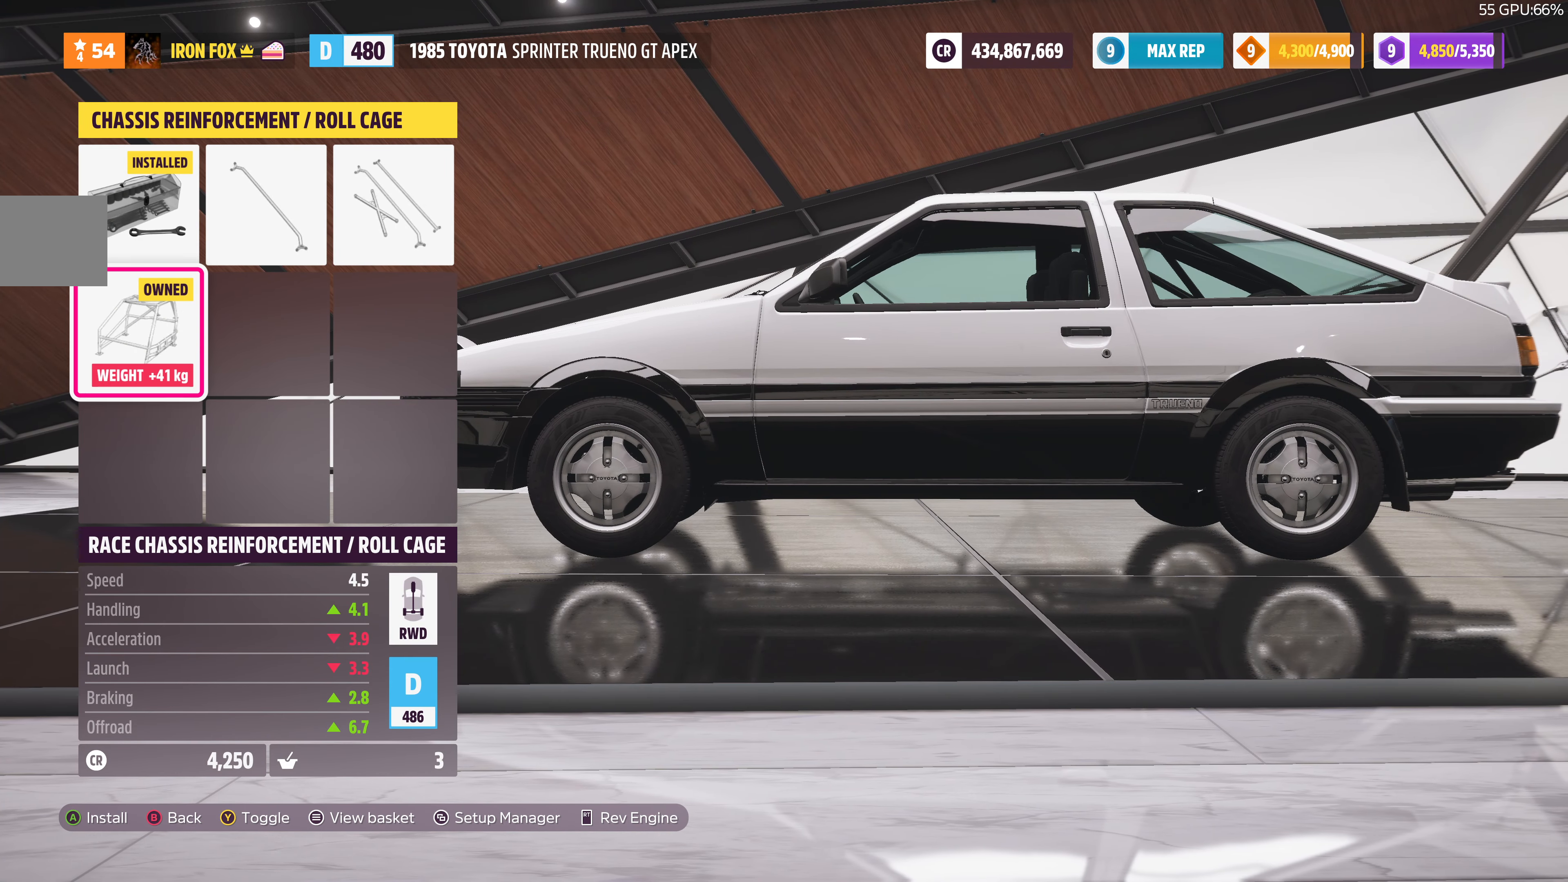
{"buttons": ["TRIANGLE"], "left_stick": "center", "right_stick": "center", "events": [[400, "TRIANGLE", "down"]]}
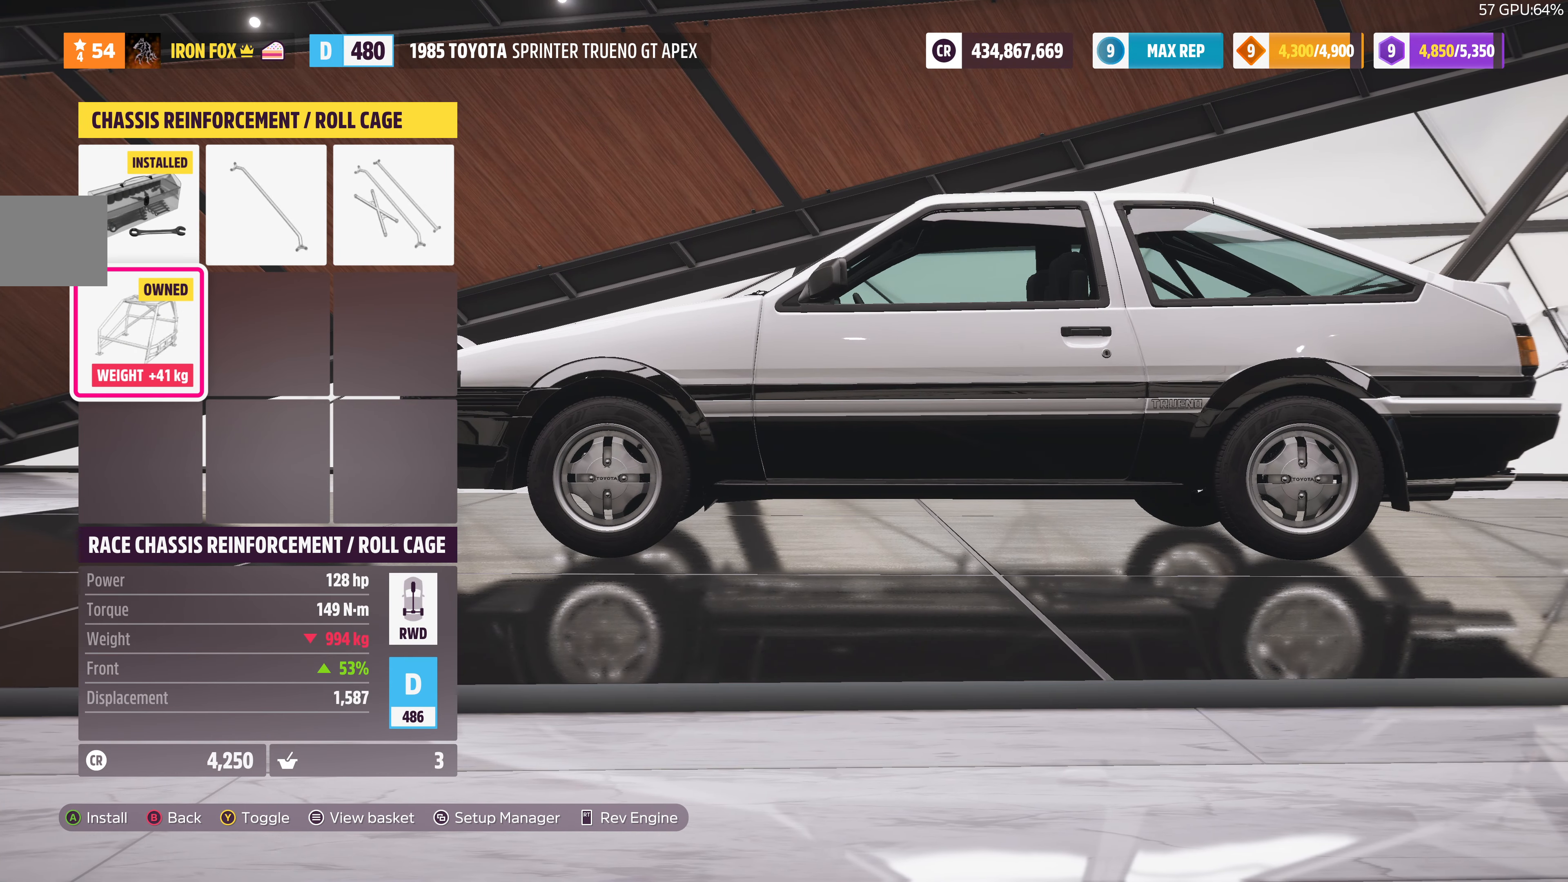
{"buttons": [], "left_stick": "center", "right_stick": "center", "events": [[34, "TRIANGLE", "up"], [167, "TRIANGLE", "down"], [267, "TRIANGLE", "up"]]}
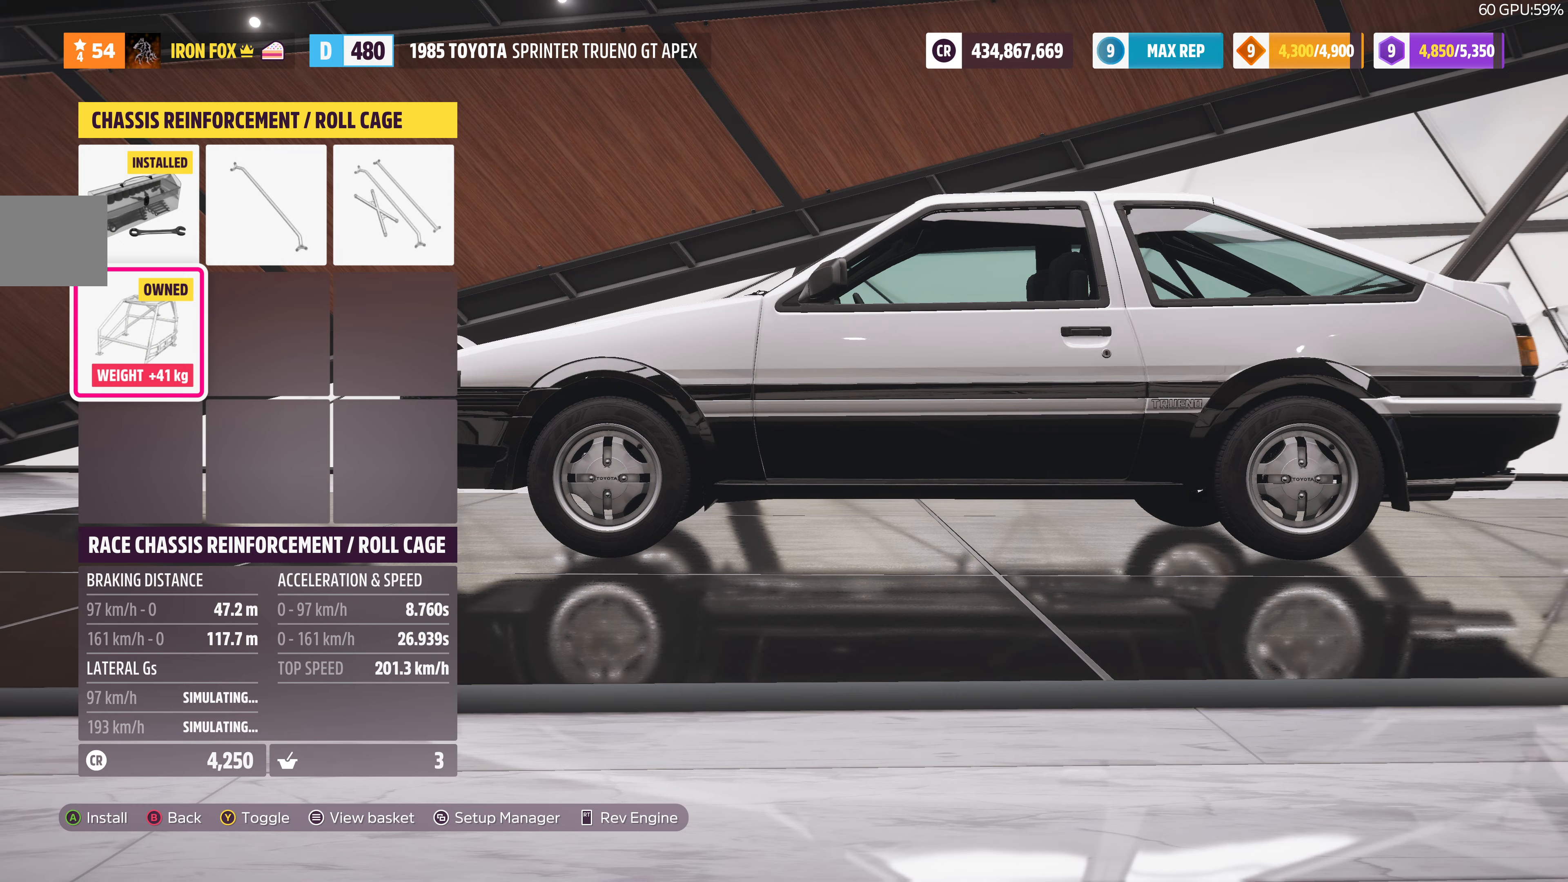
{"buttons": ["DPAD_UP"], "left_stick": "center", "right_stick": "center", "events": [[400, "DPAD_UP", "down"]]}
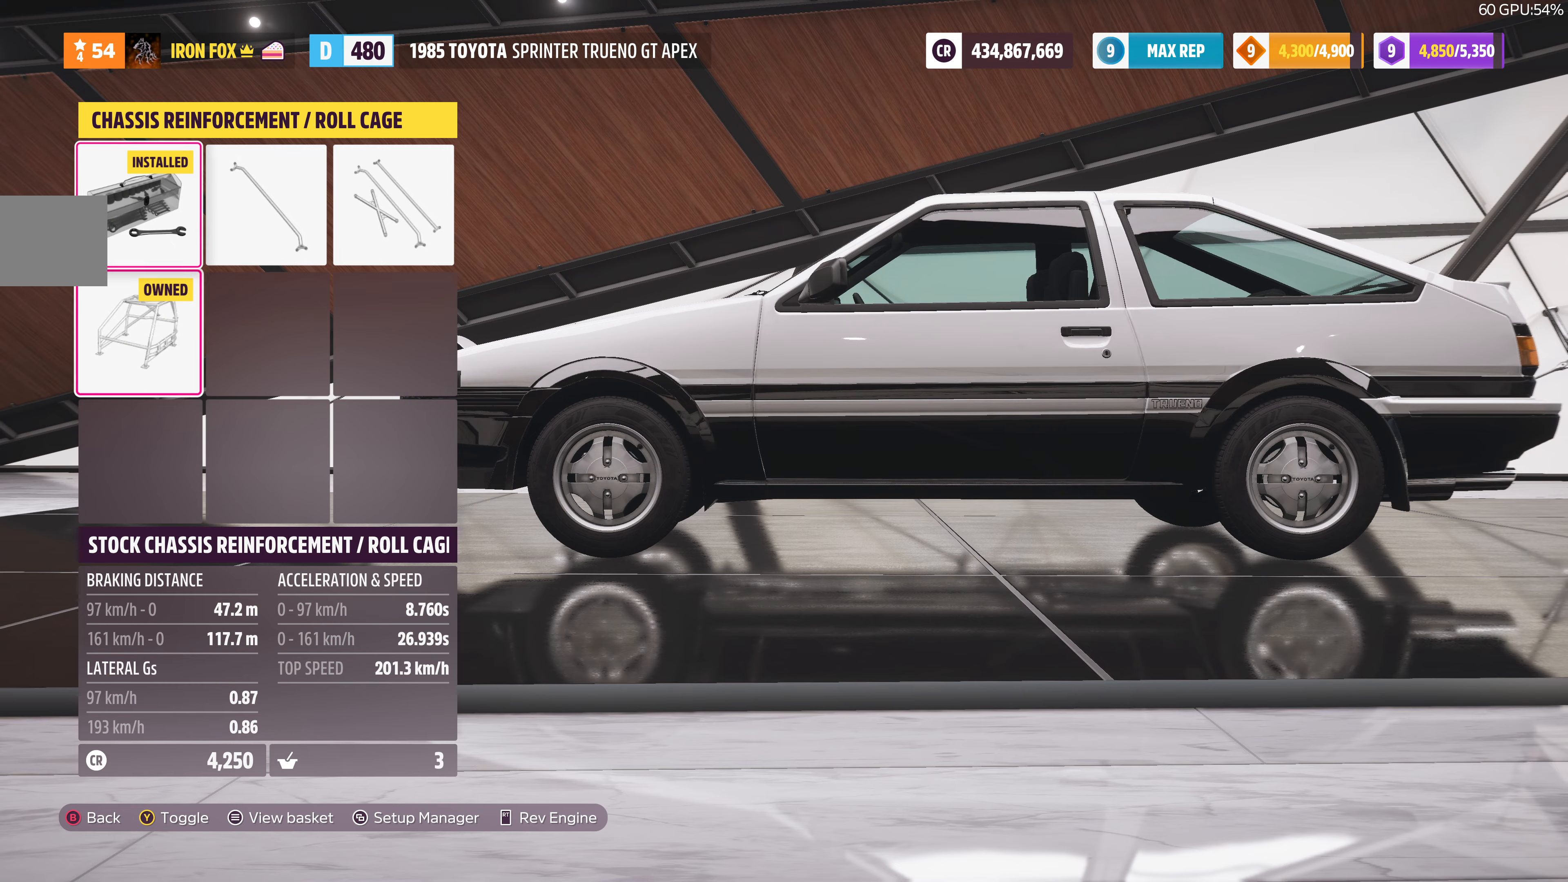
{"buttons": [], "left_stick": "center", "right_stick": "center", "events": [[33, "DPAD_UP", "up"]]}